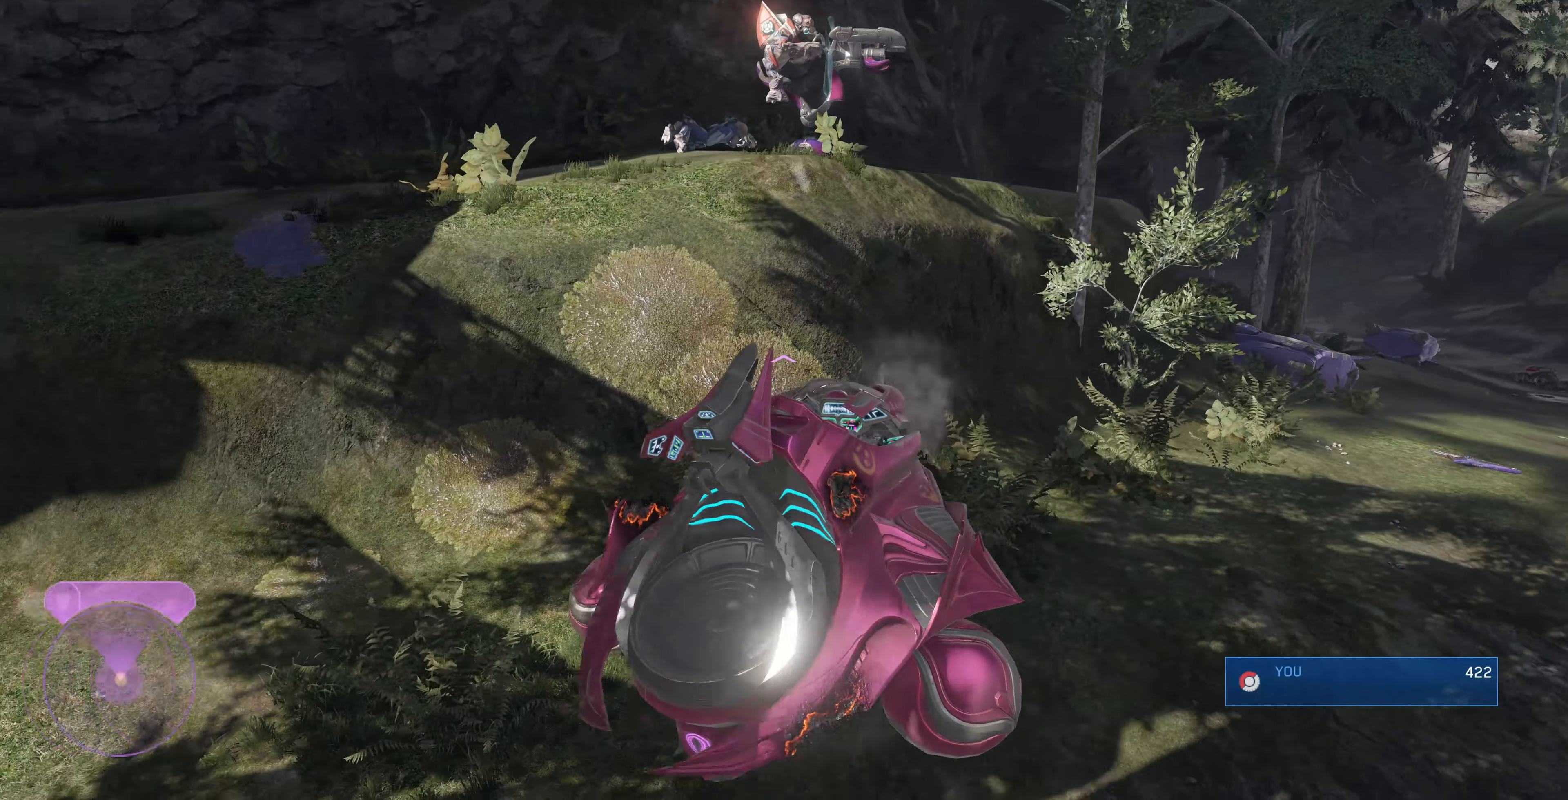
Gameplay with a controller (PlayStation layout); each line is a JSON object with the inputs held at the frame after it. "events" lists button and stick changes between this image and that frame as [ms after this image, input, new state], when the widget could be followed in between.
{"buttons": [], "left_stick": "left", "right_stick": "left", "events": [[34, "right_stick", "left"]]}
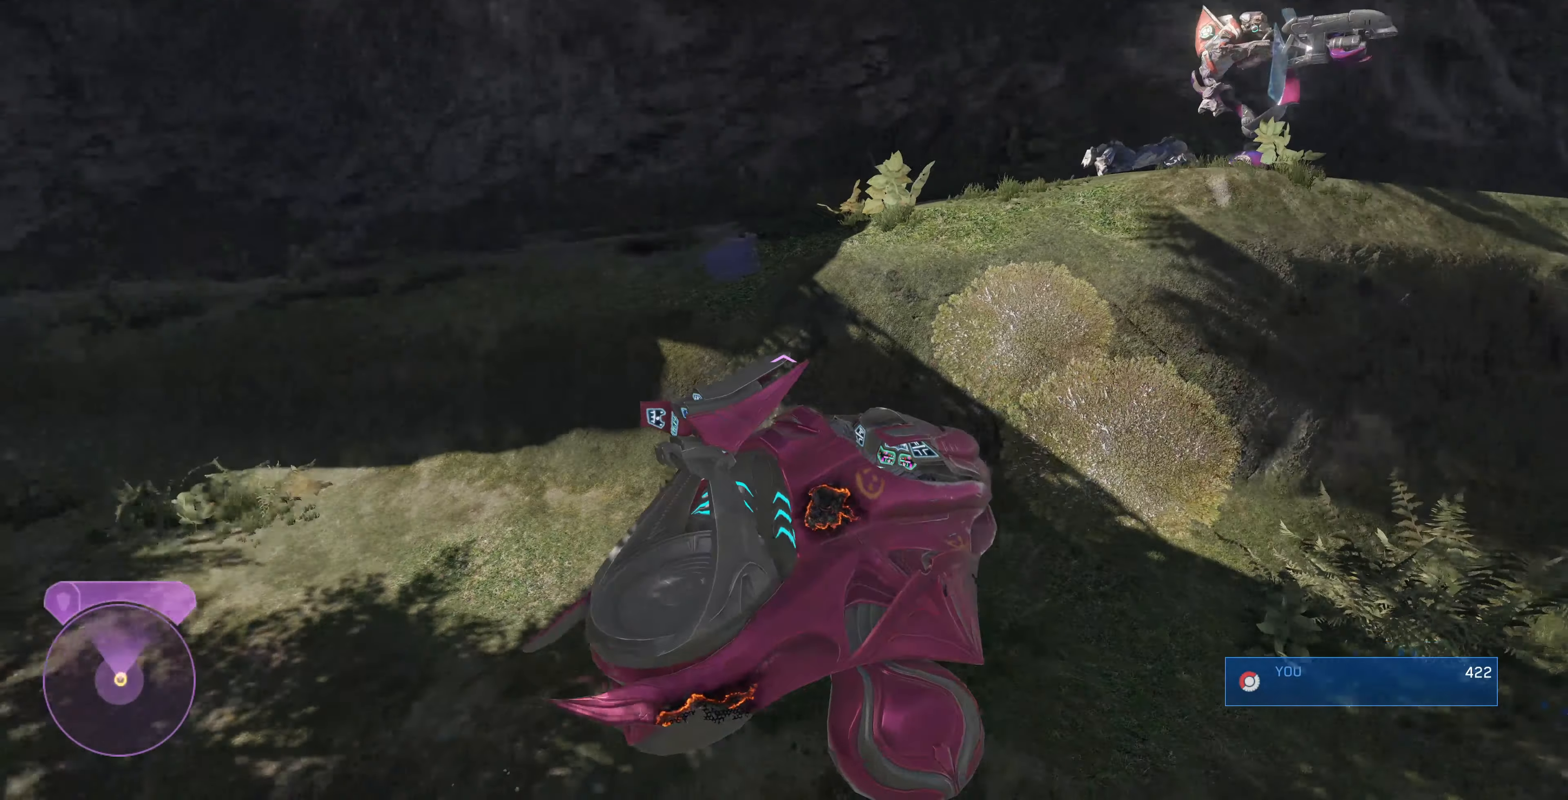
{"buttons": [], "left_stick": "up-left", "right_stick": "left", "events": [[167, "left_stick", "up-left"]]}
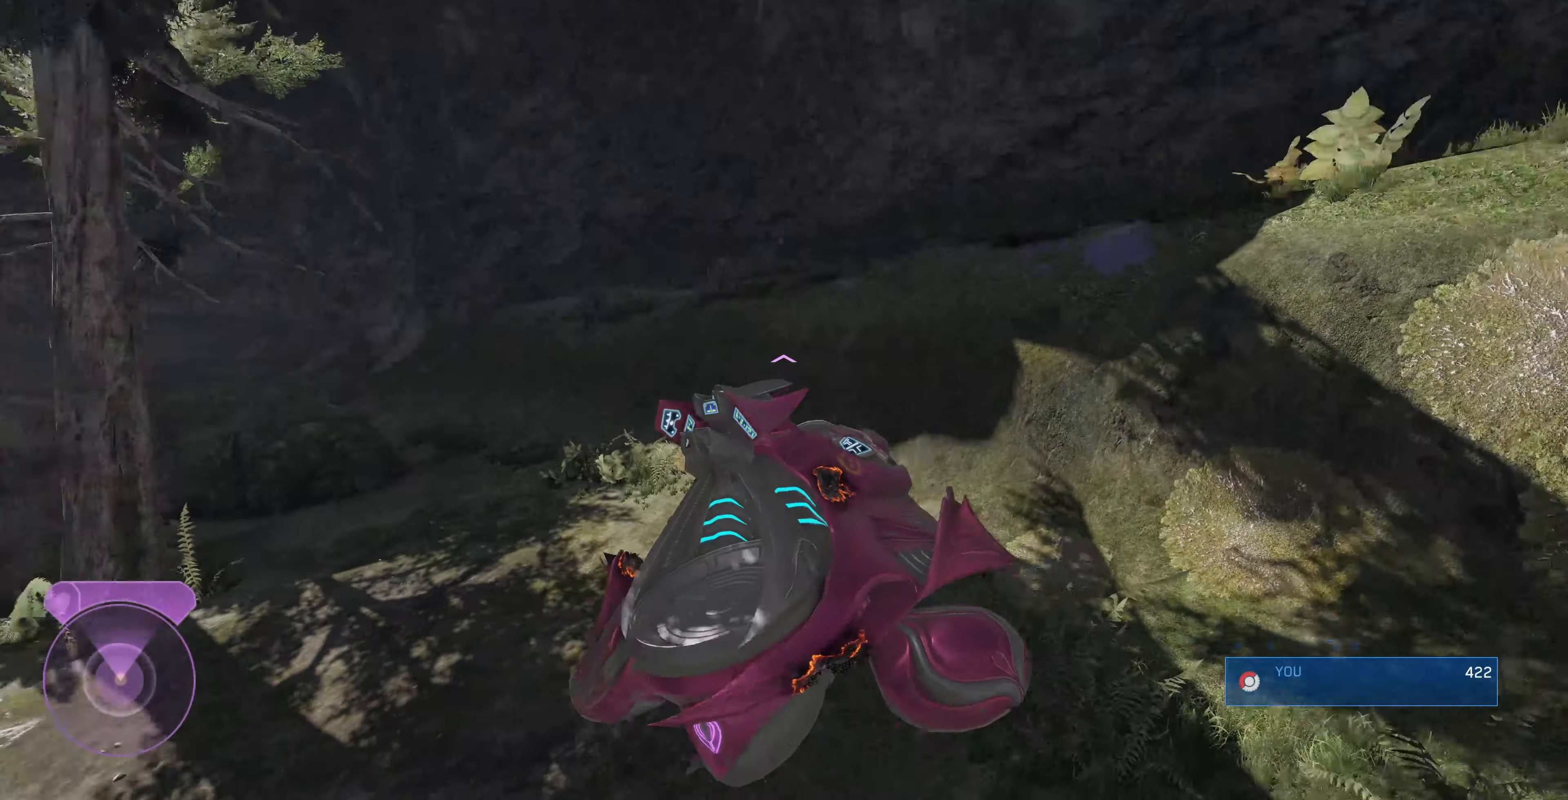
{"buttons": [], "left_stick": "up", "right_stick": "left", "events": [[167, "left_stick", "up"], [300, "right_stick", "center"], [467, "right_stick", "left"]]}
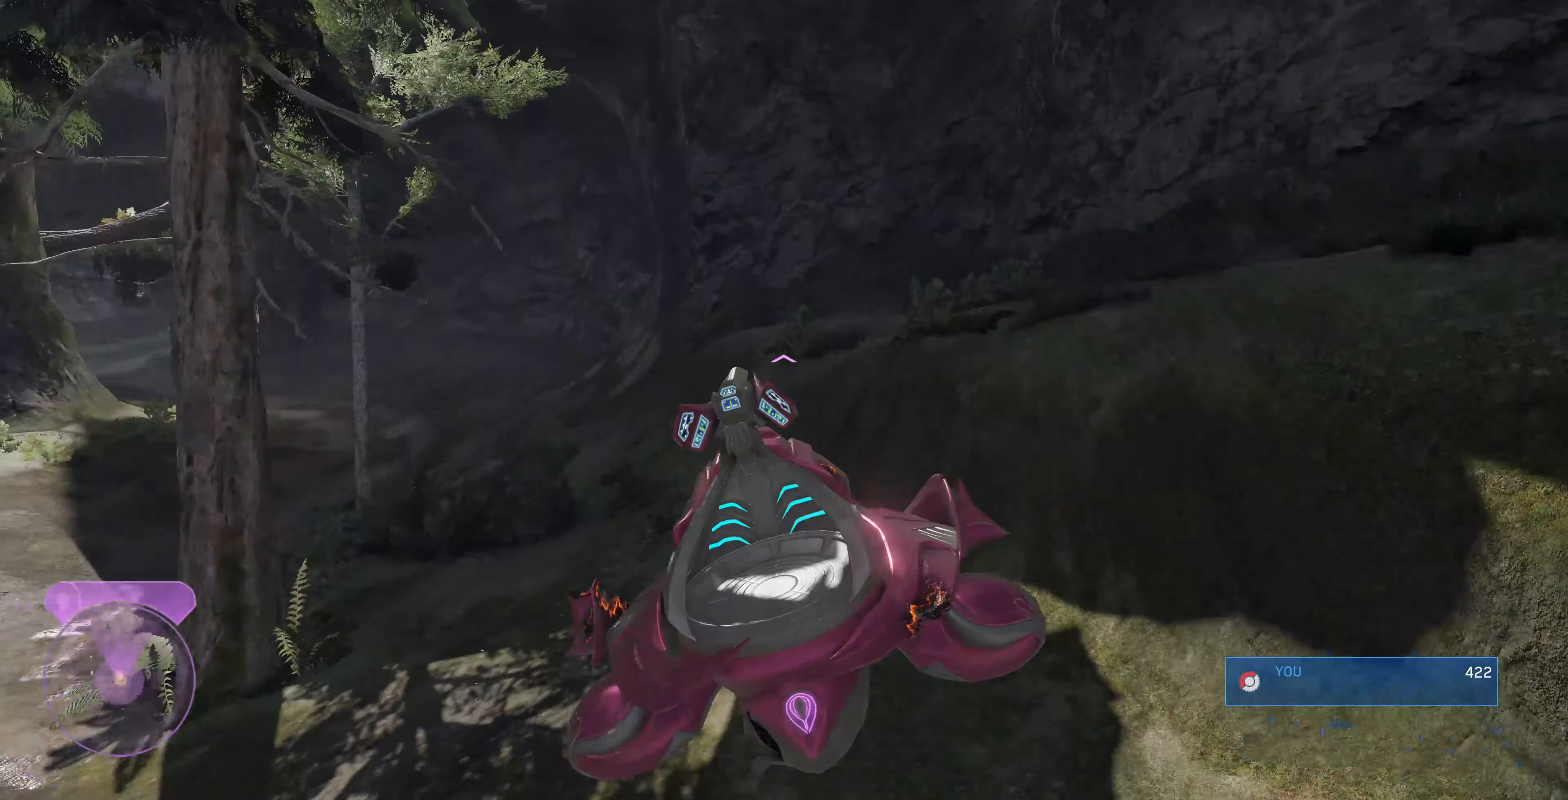
{"buttons": [], "left_stick": "up", "right_stick": "right", "events": [[167, "right_stick", "center"], [434, "right_stick", "right"]]}
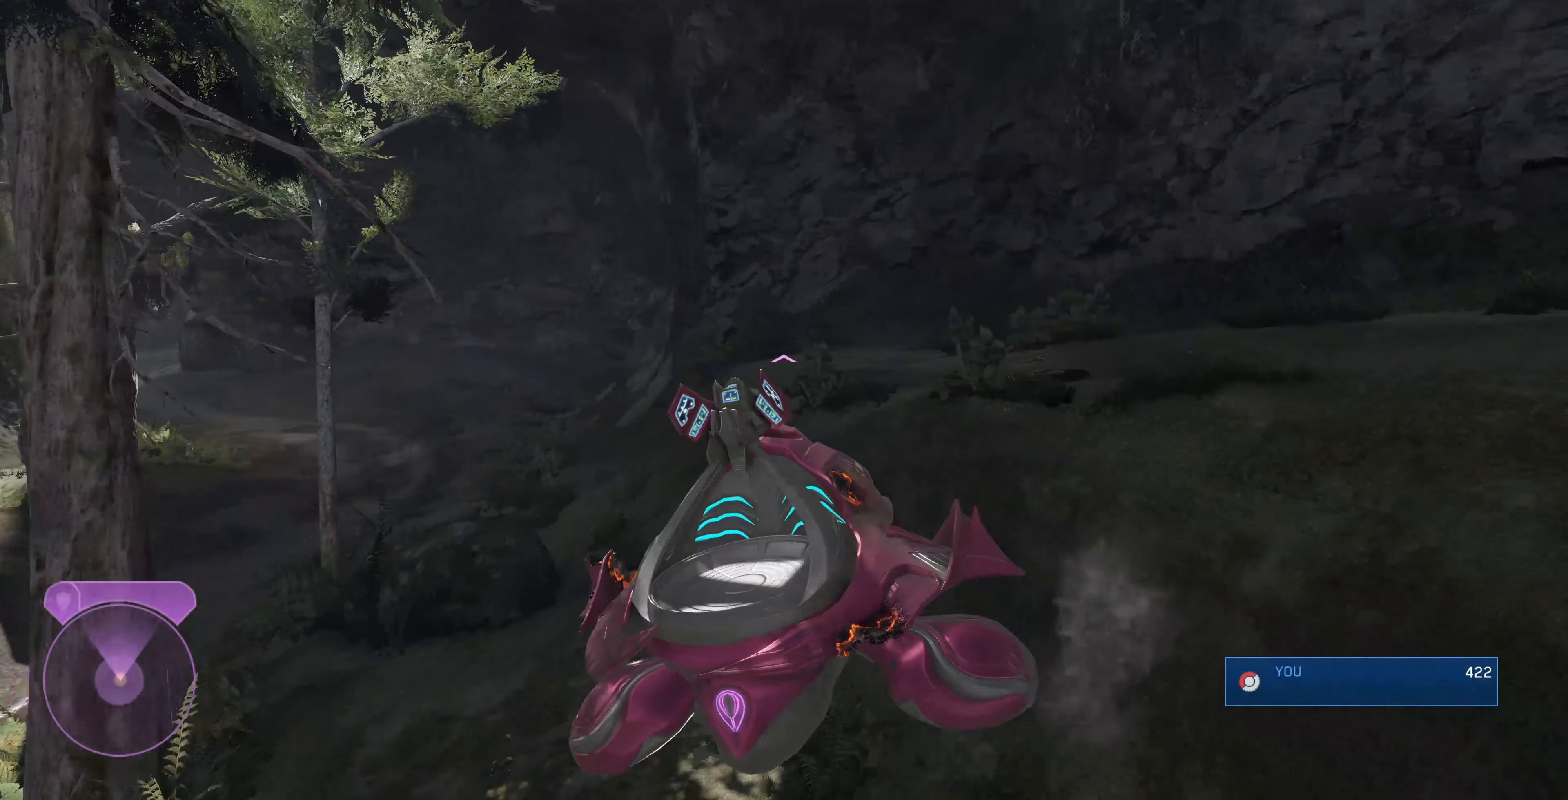
{"buttons": [], "left_stick": "up", "right_stick": "right", "events": [[167, "left_stick", "up-left"], [267, "right_stick", "center"], [367, "left_stick", "up"], [400, "right_stick", "right"]]}
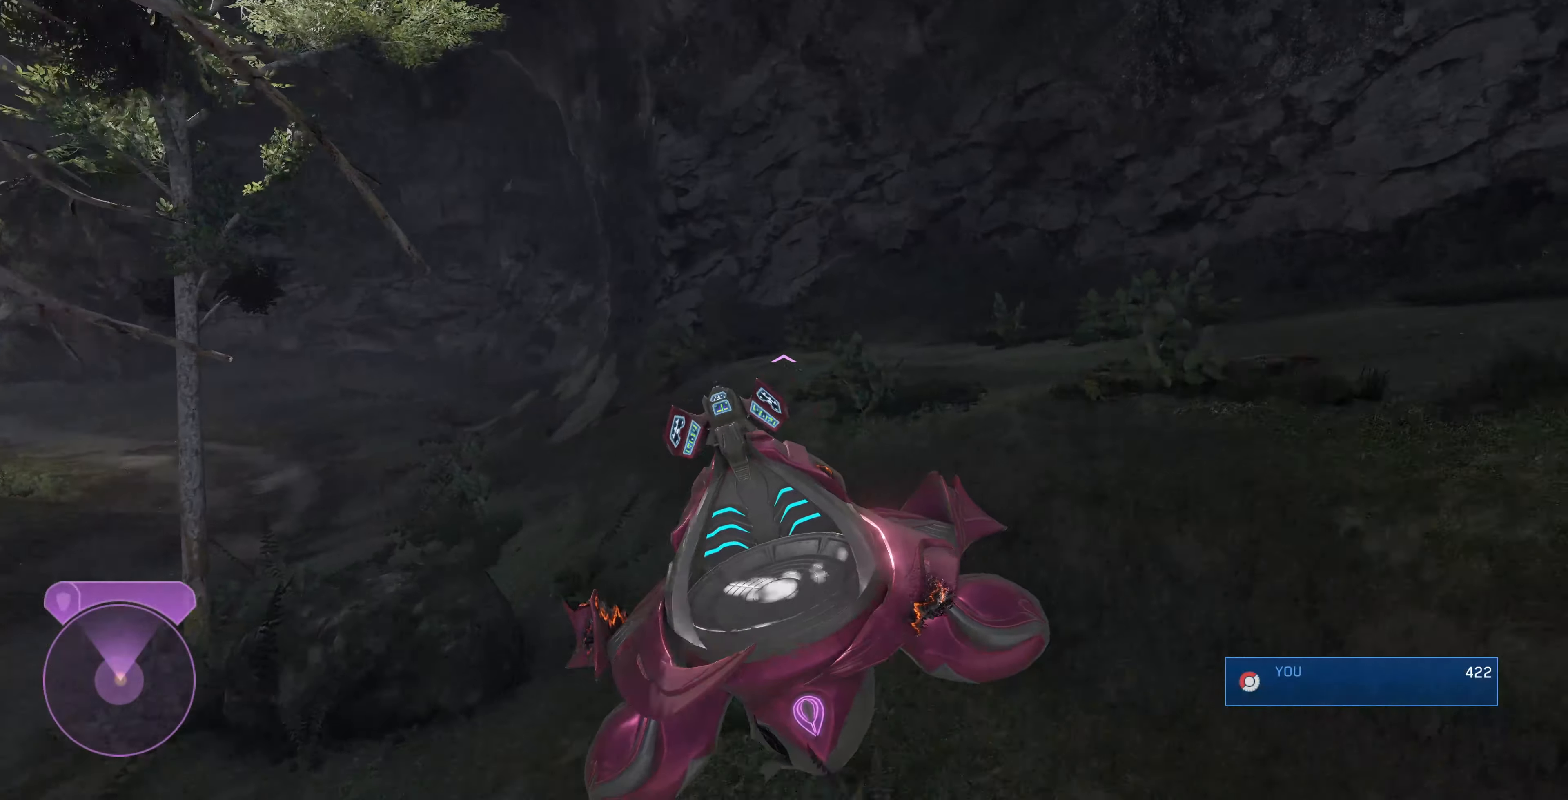
{"buttons": [], "left_stick": "up", "right_stick": "right", "events": []}
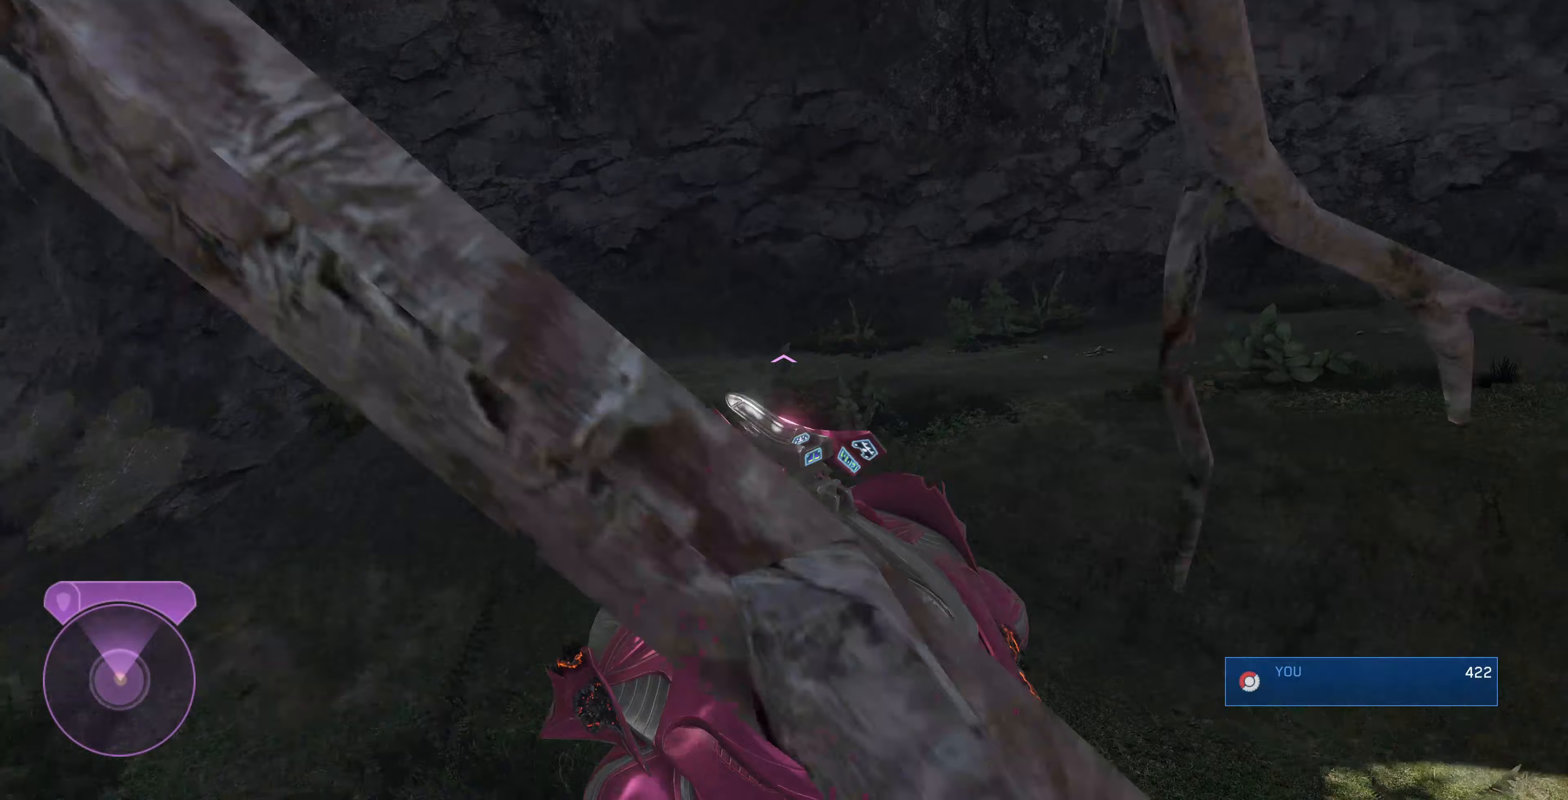
{"buttons": [], "left_stick": "up-right", "right_stick": "right", "events": [[67, "left_stick", "up-left"], [200, "right_stick", "center"], [300, "right_stick", "right"], [500, "left_stick", "up-right"]]}
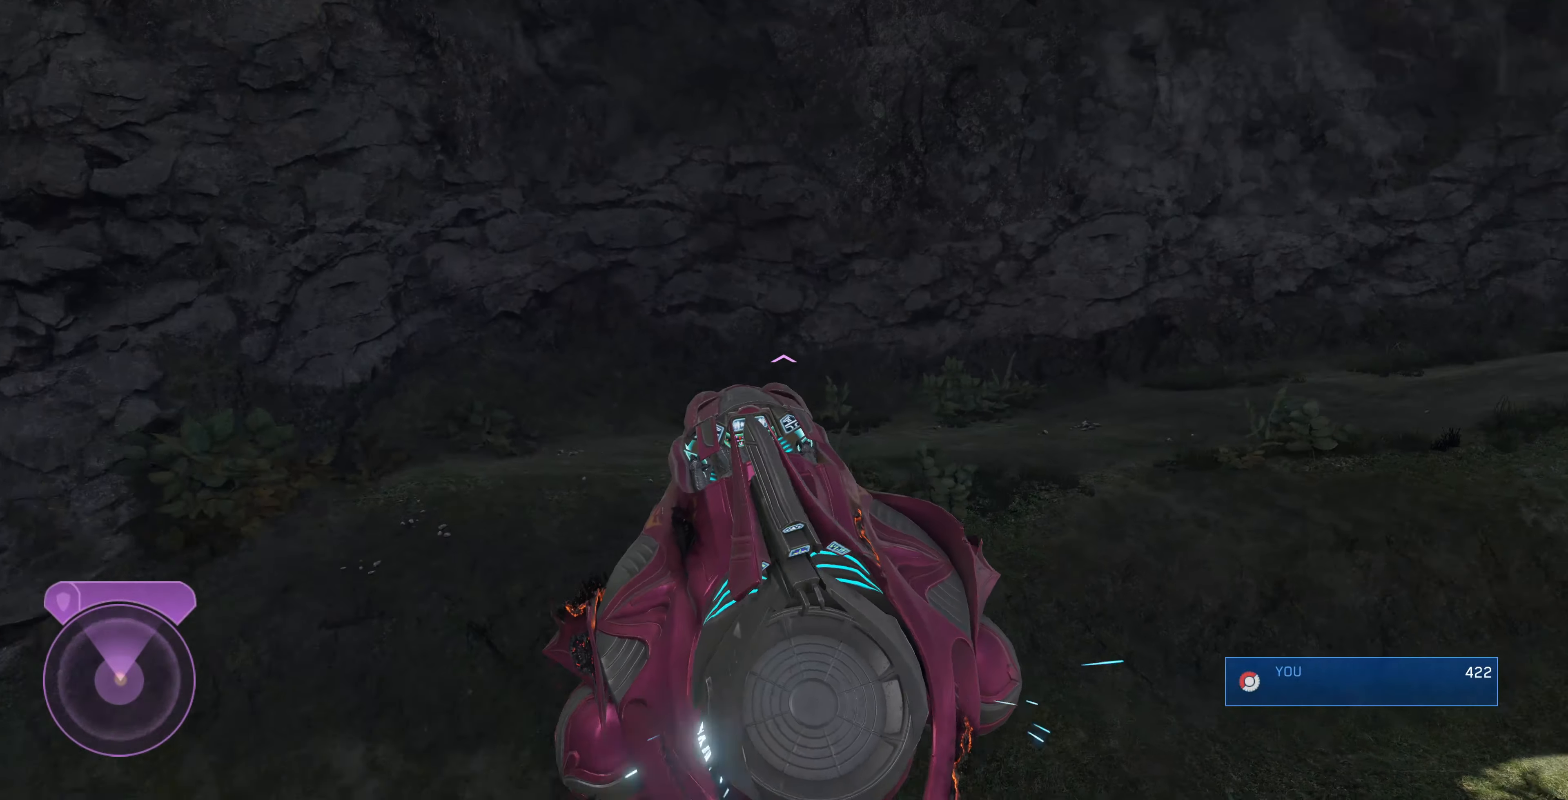
{"buttons": [], "left_stick": "up", "right_stick": "up-right", "events": [[267, "left_stick", "up"], [300, "right_stick", "up-right"]]}
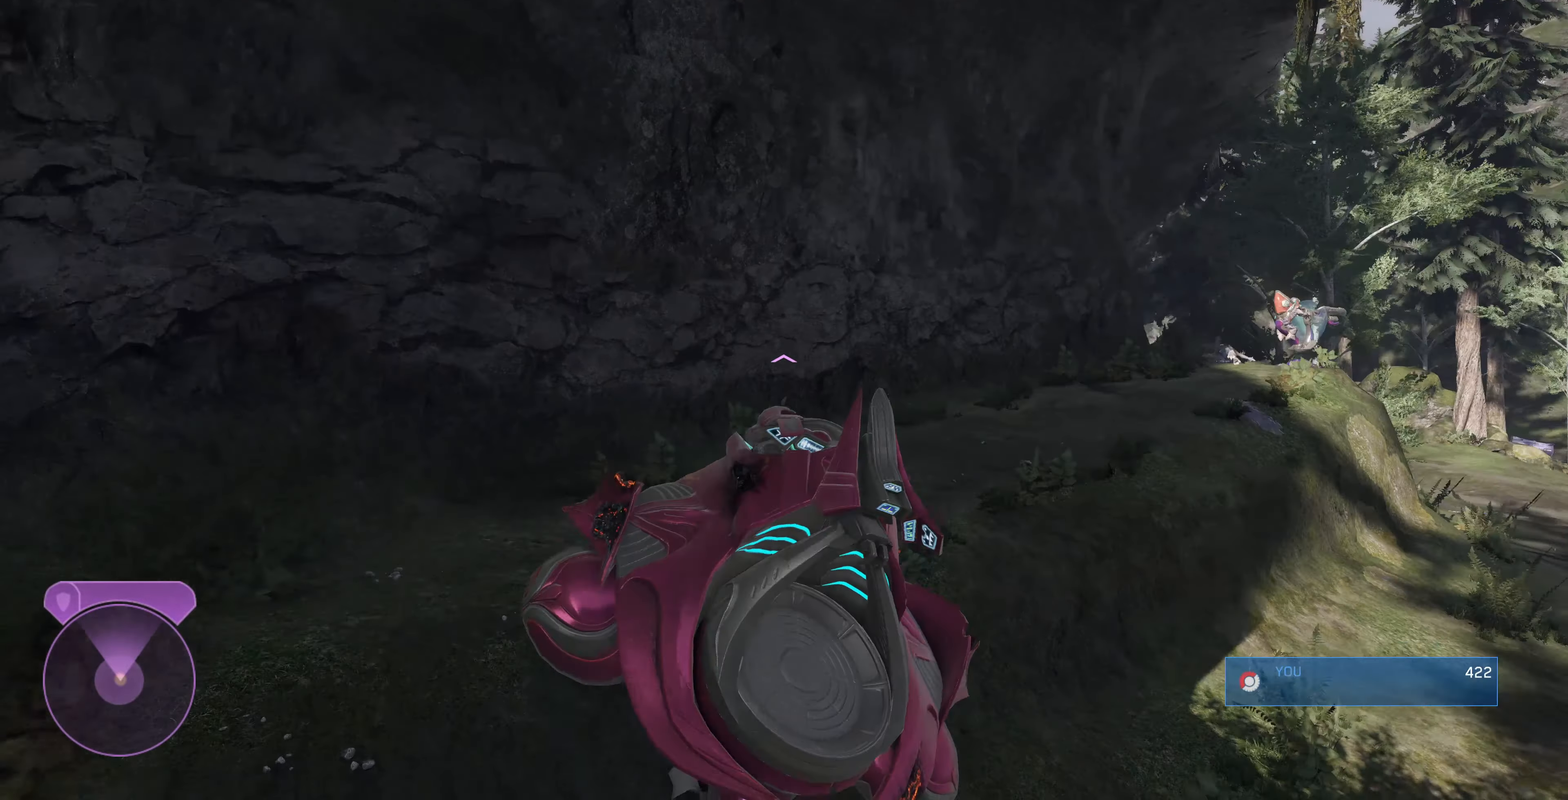
{"buttons": [], "left_stick": "up-right", "right_stick": "up-right", "events": [[133, "right_stick", "up"], [267, "right_stick", "up-right"], [333, "left_stick", "up-right"]]}
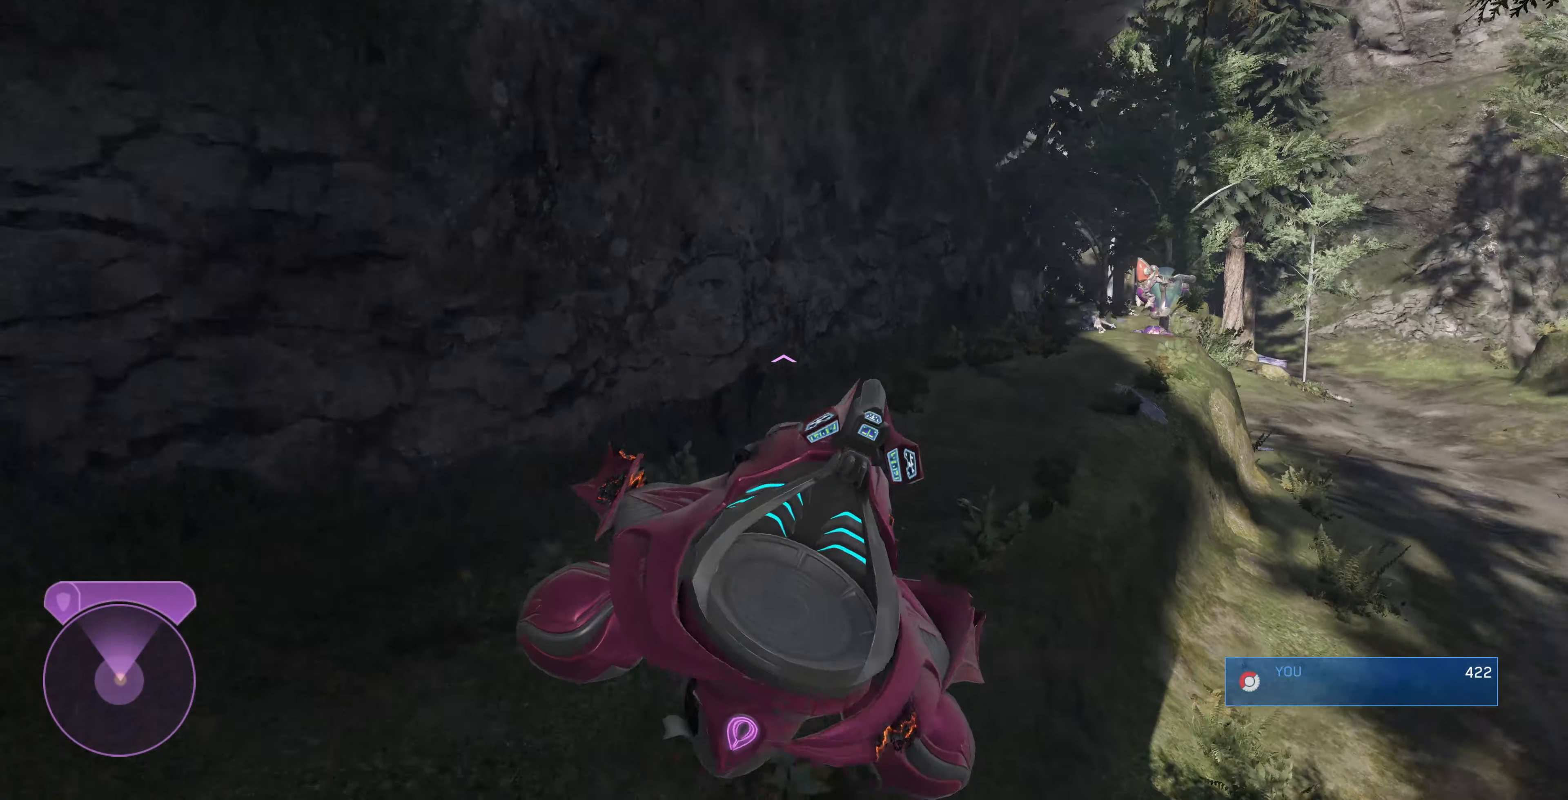
{"buttons": [], "left_stick": "up", "right_stick": "up", "events": [[167, "right_stick", "up"], [200, "left_stick", "up"], [300, "right_stick", "center"], [367, "right_stick", "up"]]}
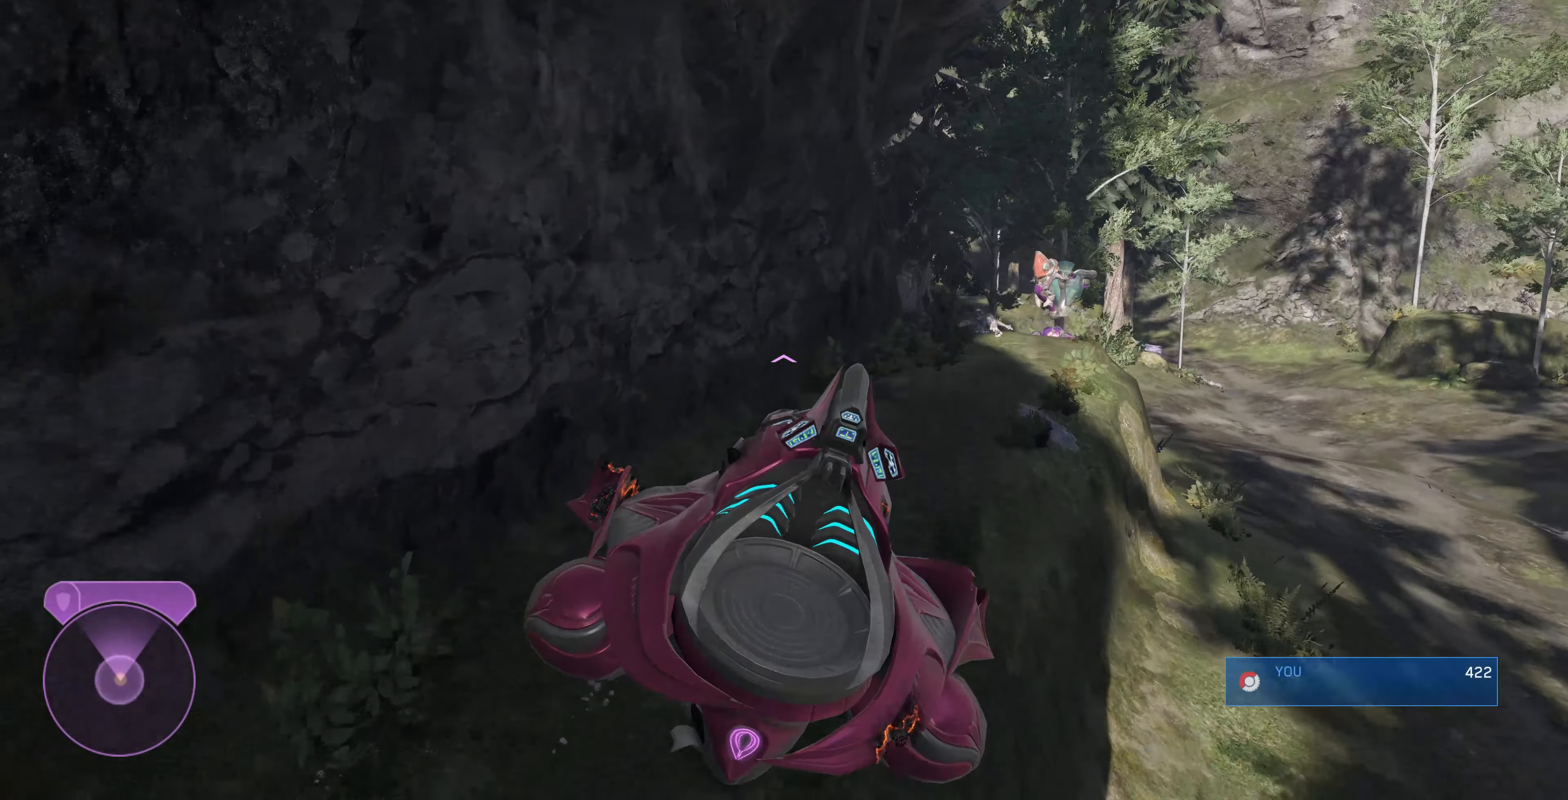
{"buttons": [], "left_stick": "up-right", "right_stick": "up", "events": [[100, "left_stick", "up-right"], [133, "right_stick", "up-right"], [400, "right_stick", "up"]]}
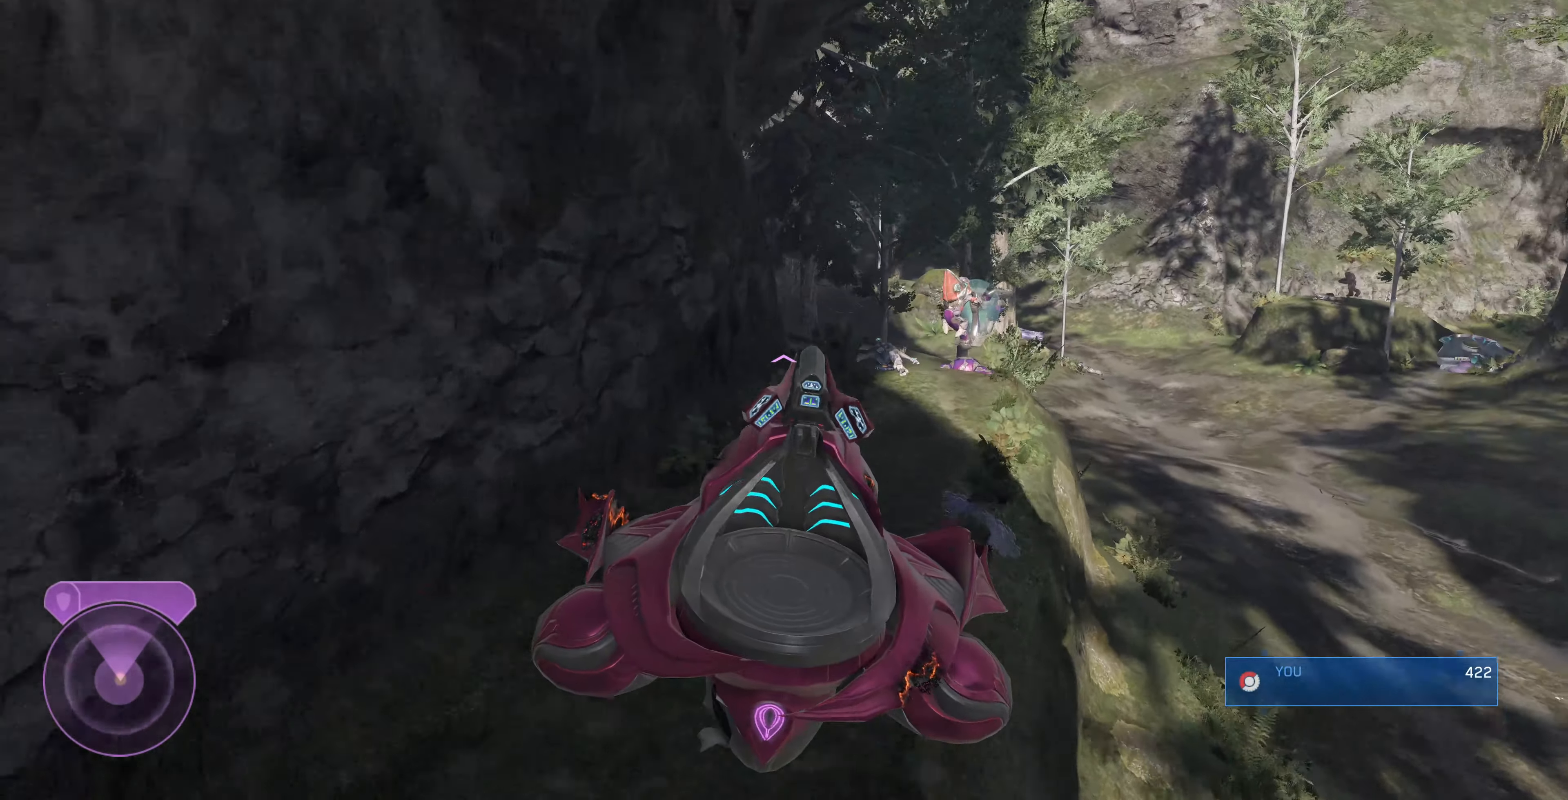
{"buttons": [], "left_stick": "up-right", "right_stick": "up", "events": [[167, "left_stick", "up"], [500, "left_stick", "up-right"]]}
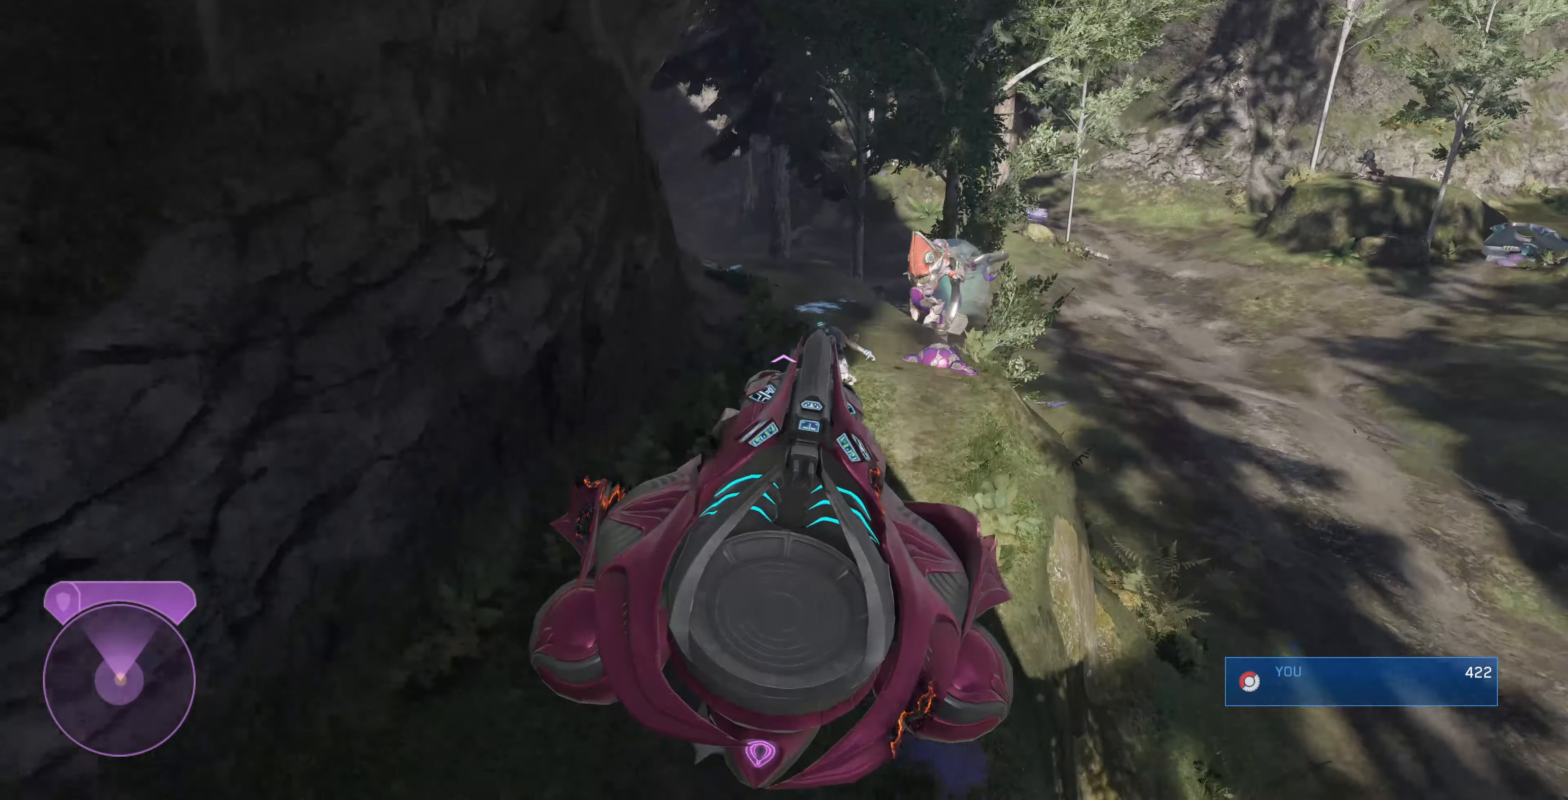
{"buttons": [], "left_stick": "up", "right_stick": "up-left", "events": [[33, "right_stick", "center"], [200, "left_stick", "up"], [233, "right_stick", "up-left"]]}
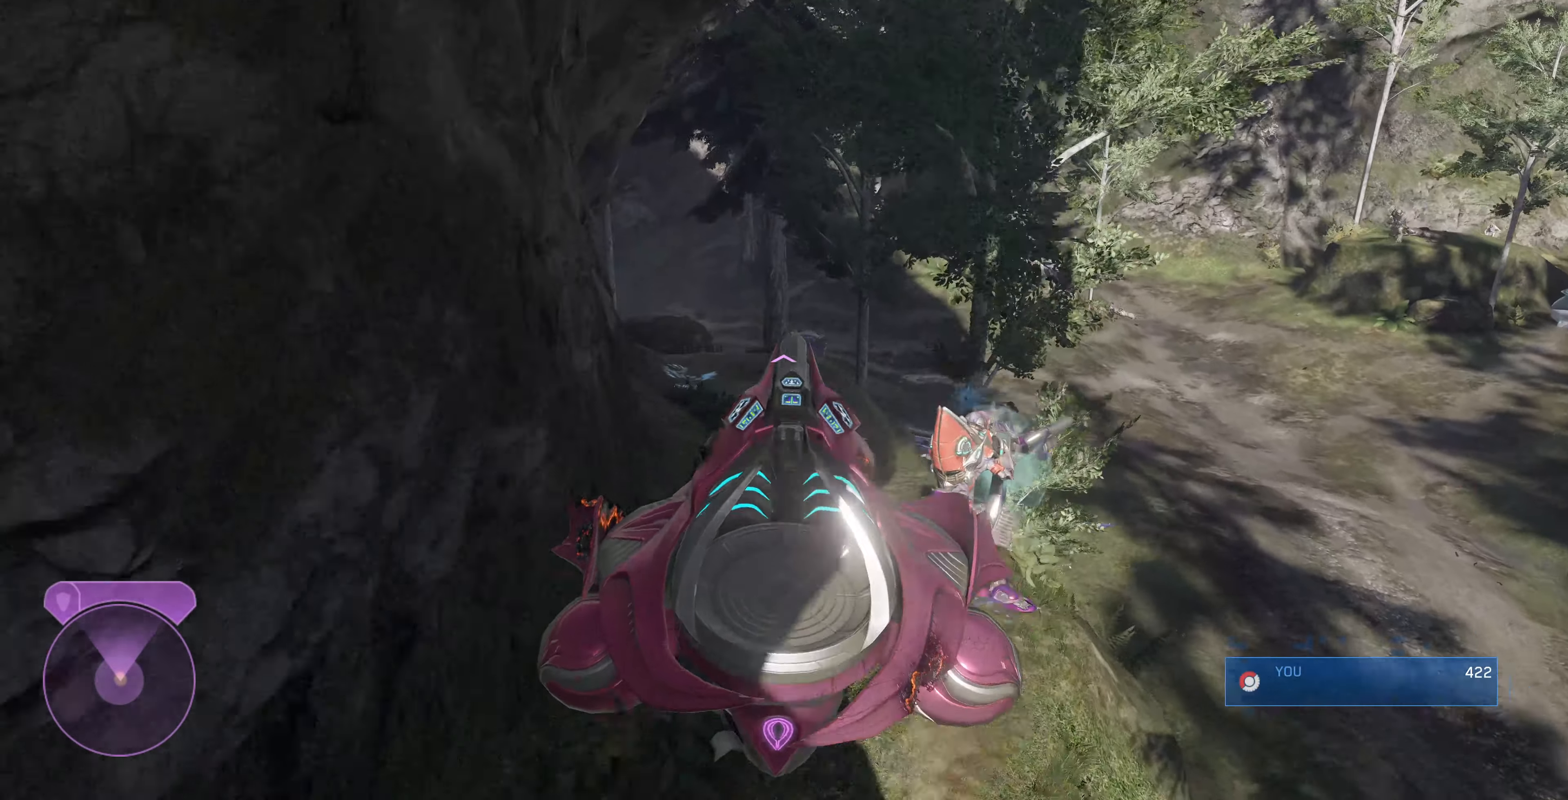
{"buttons": [], "left_stick": "down-left", "right_stick": "center", "events": [[33, "left_stick", "up-right"], [33, "right_stick", "up"], [267, "left_stick", "down-right"], [367, "left_stick", "down-left"], [433, "right_stick", "center"]]}
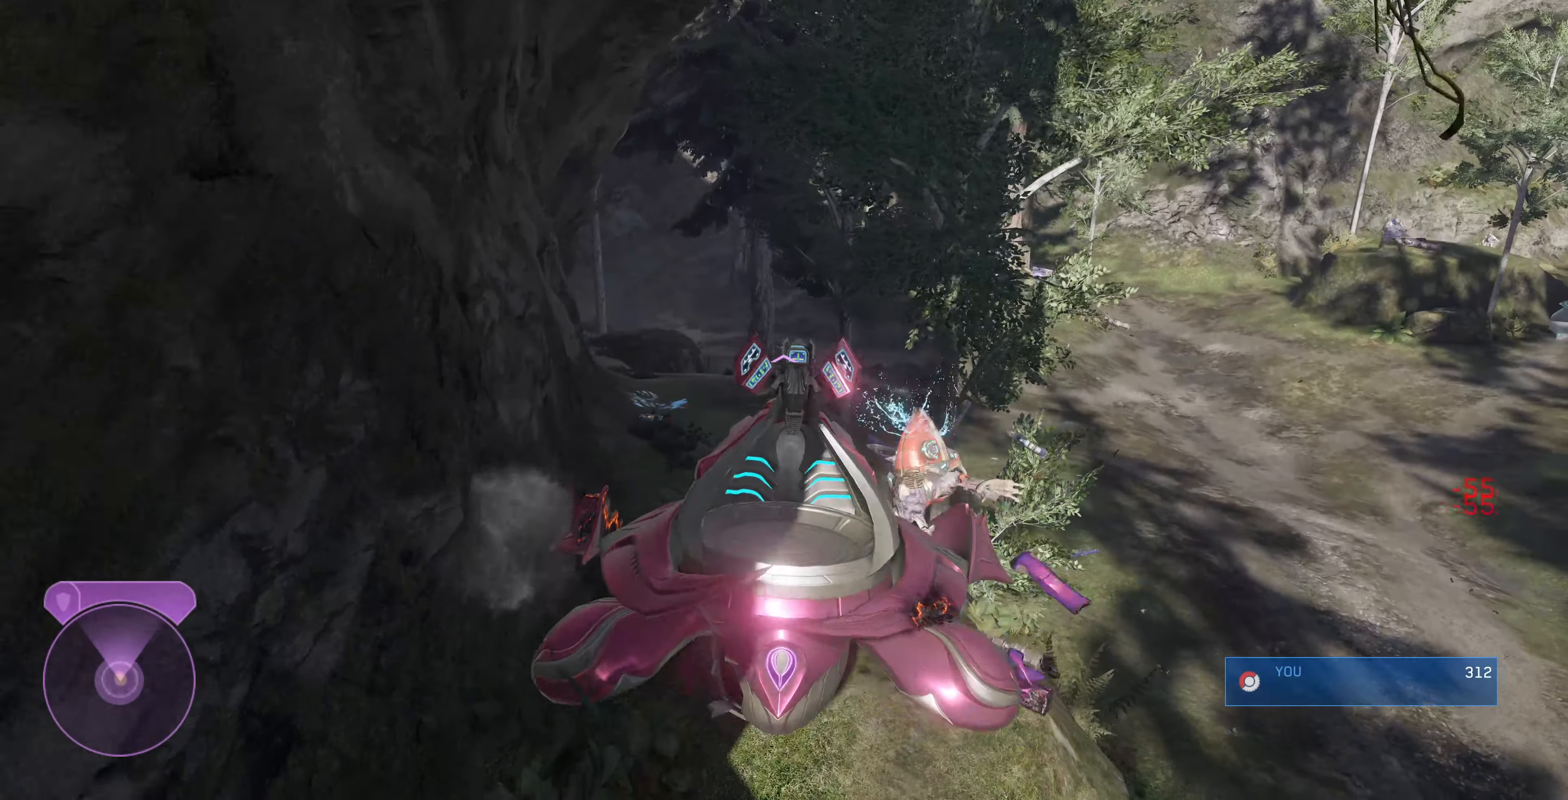
{"buttons": [], "left_stick": "center", "right_stick": "center", "events": [[33, "left_stick", "center"]]}
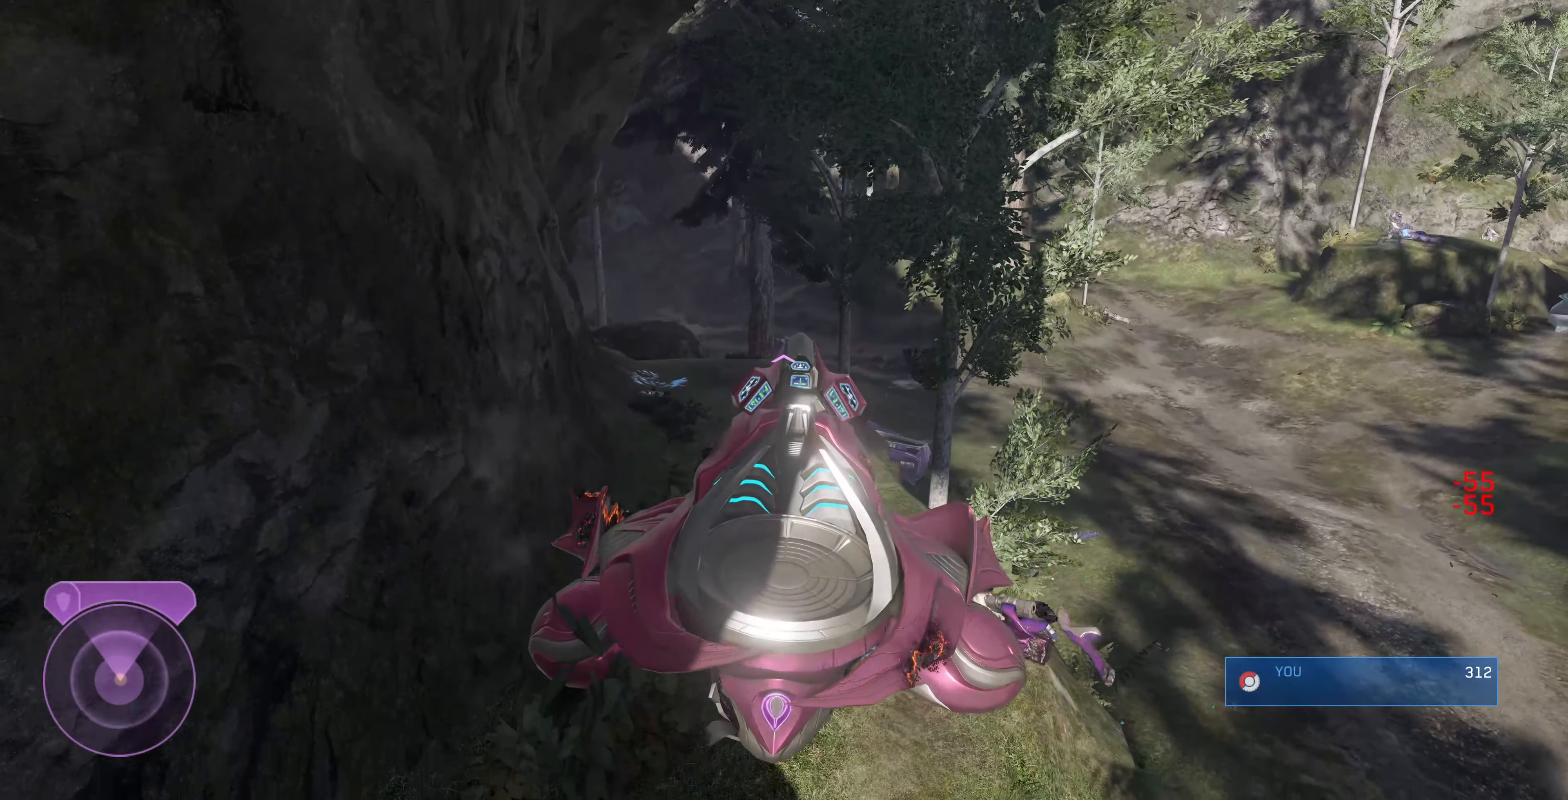
{"buttons": [], "left_stick": "up-right", "right_stick": "center", "events": [[67, "right_stick", "up-right"], [133, "left_stick", "right"], [267, "left_stick", "up-right"], [467, "right_stick", "center"]]}
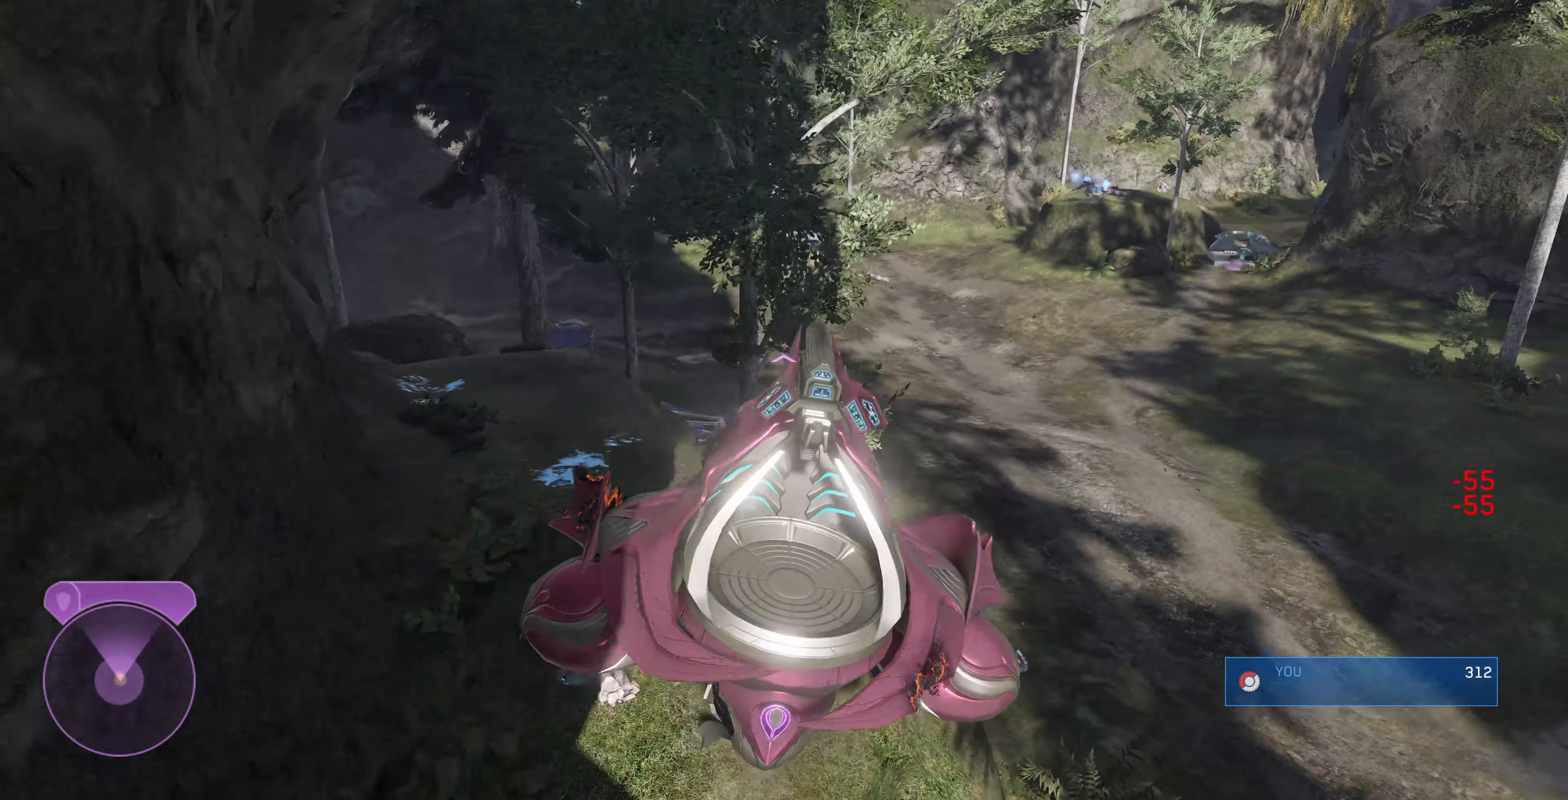
{"buttons": [], "left_stick": "left", "right_stick": "center", "events": [[400, "left_stick", "up-left"], [500, "left_stick", "left"]]}
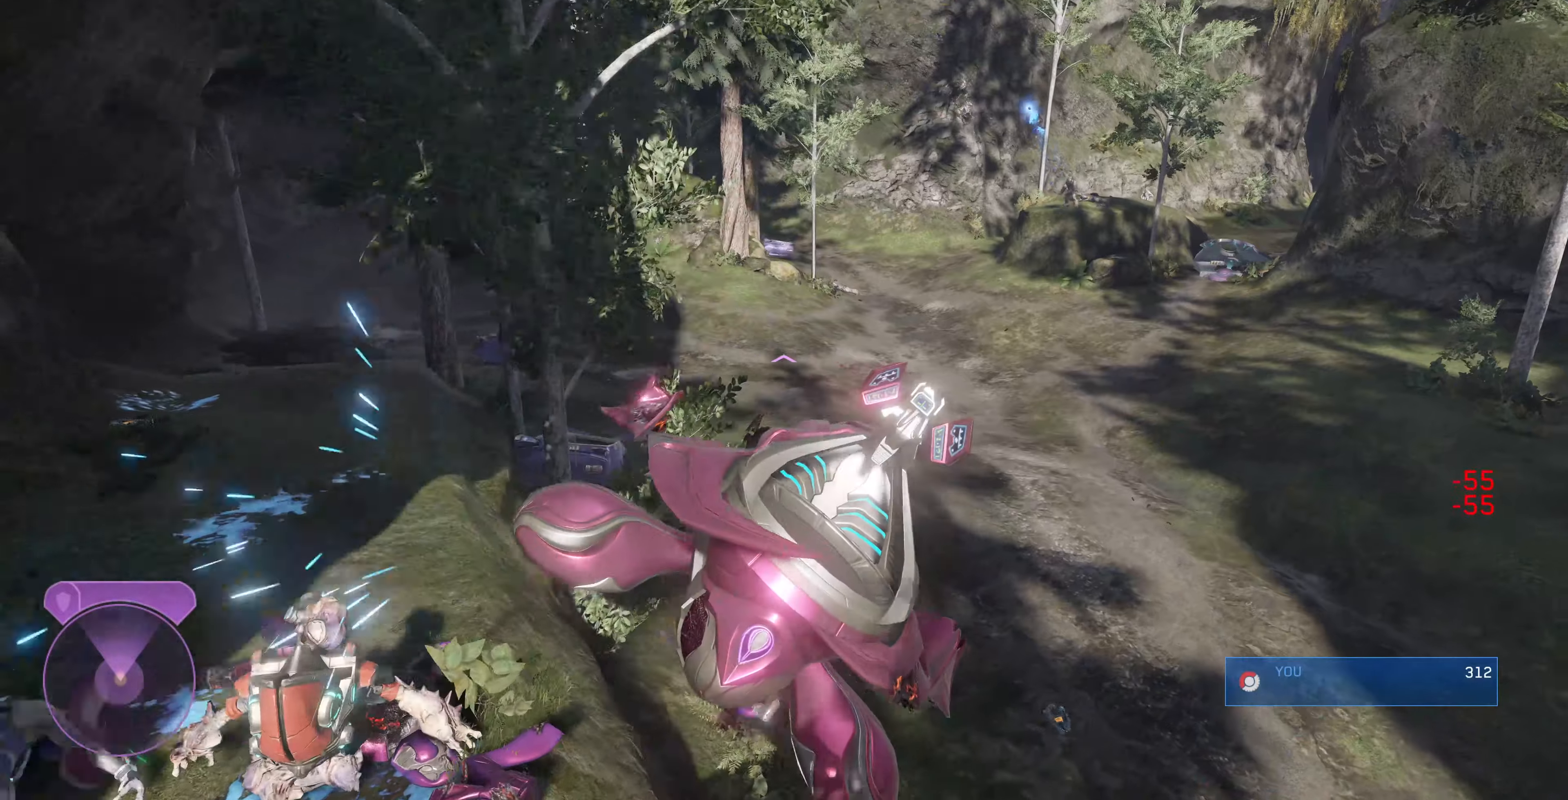
{"buttons": [], "left_stick": "up-right", "right_stick": "center", "events": [[433, "left_stick", "up-right"]]}
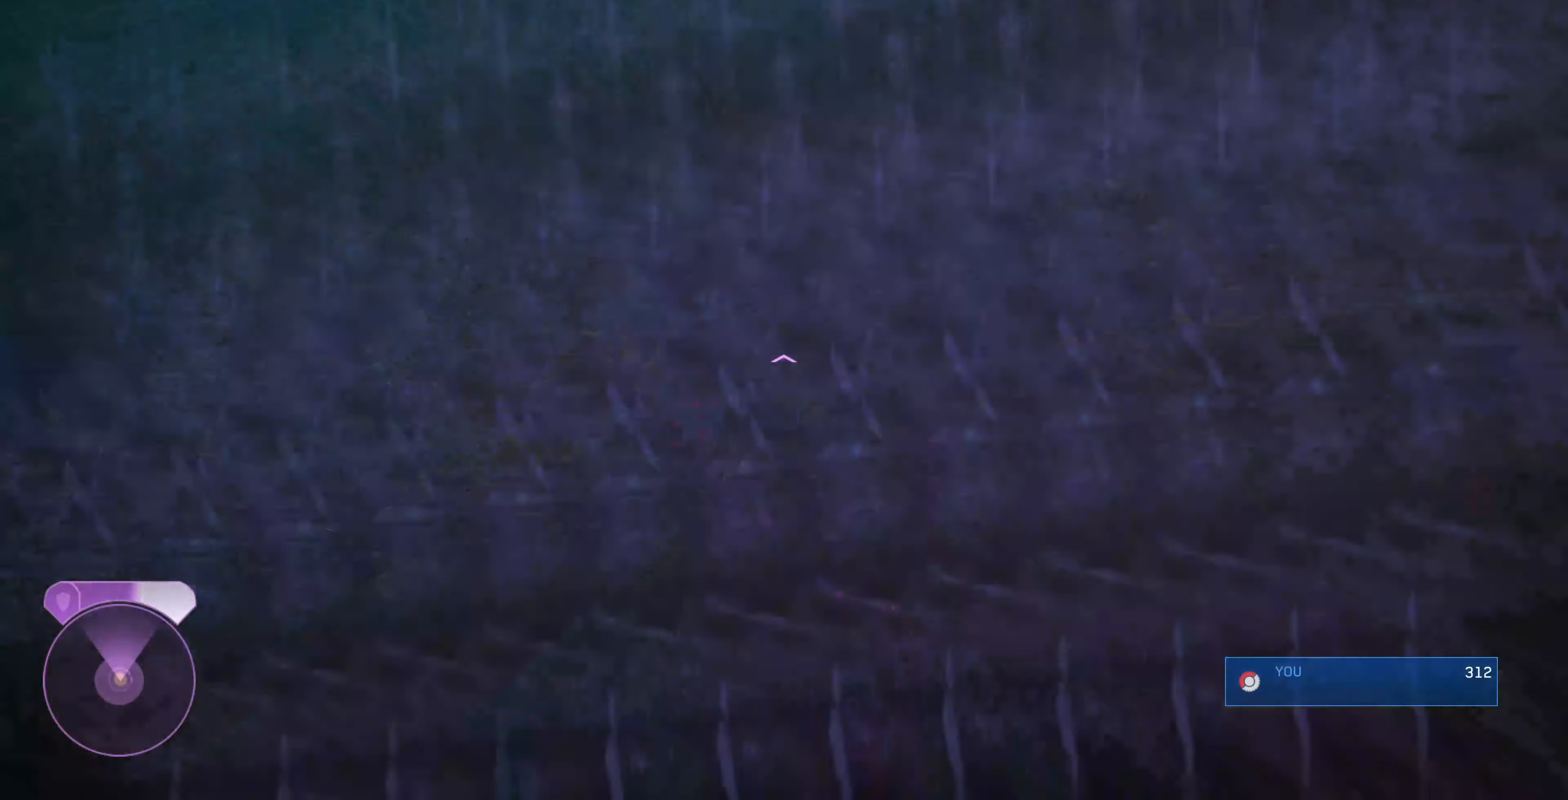
{"buttons": [], "left_stick": "up-right", "right_stick": "down-right", "events": [[266, "right_stick", "down-right"]]}
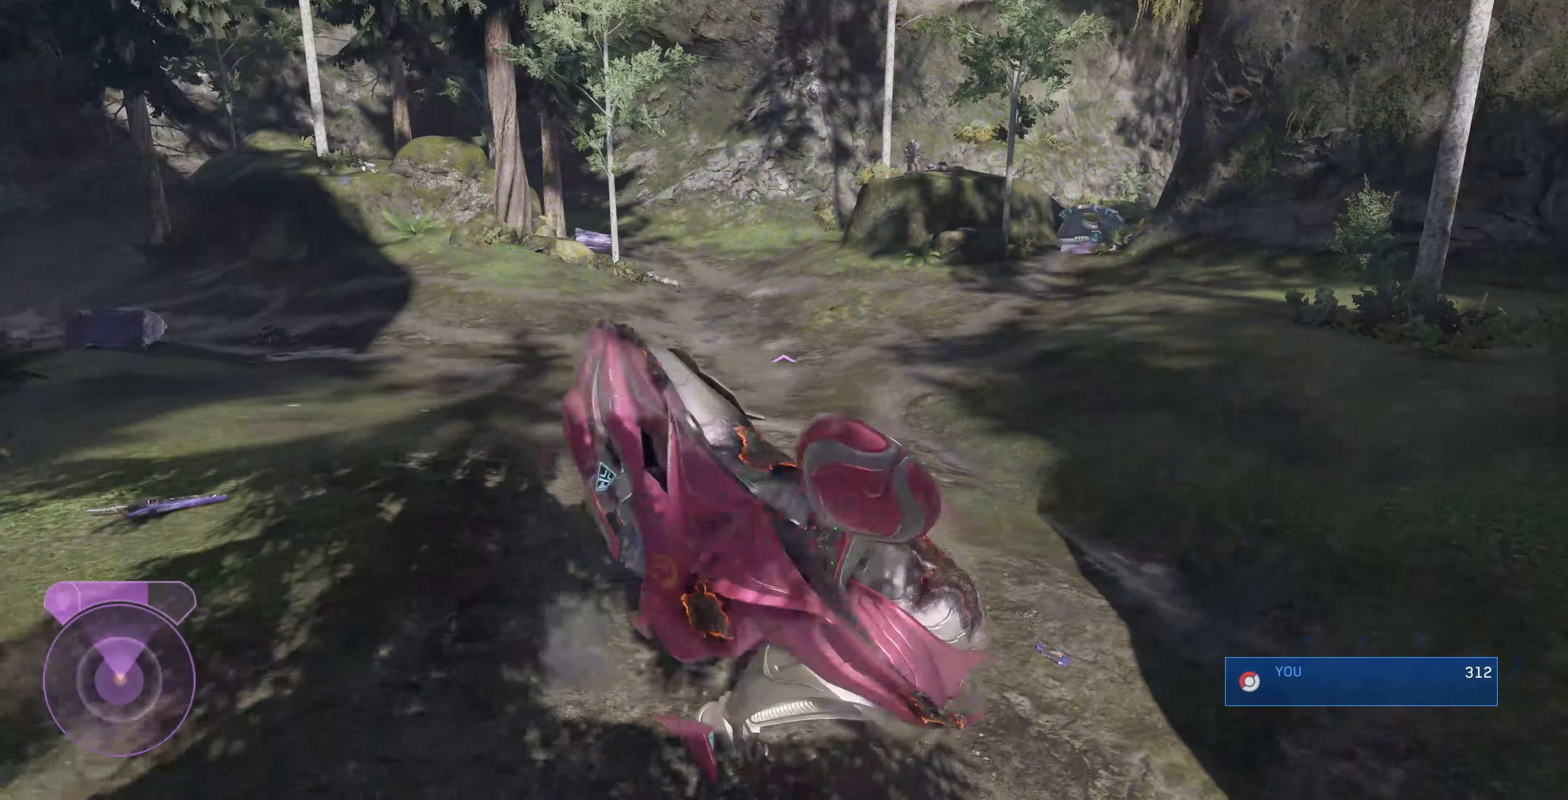
{"buttons": [], "left_stick": "up-left", "right_stick": "center", "events": [[66, "right_stick", "center"], [433, "left_stick", "up-left"]]}
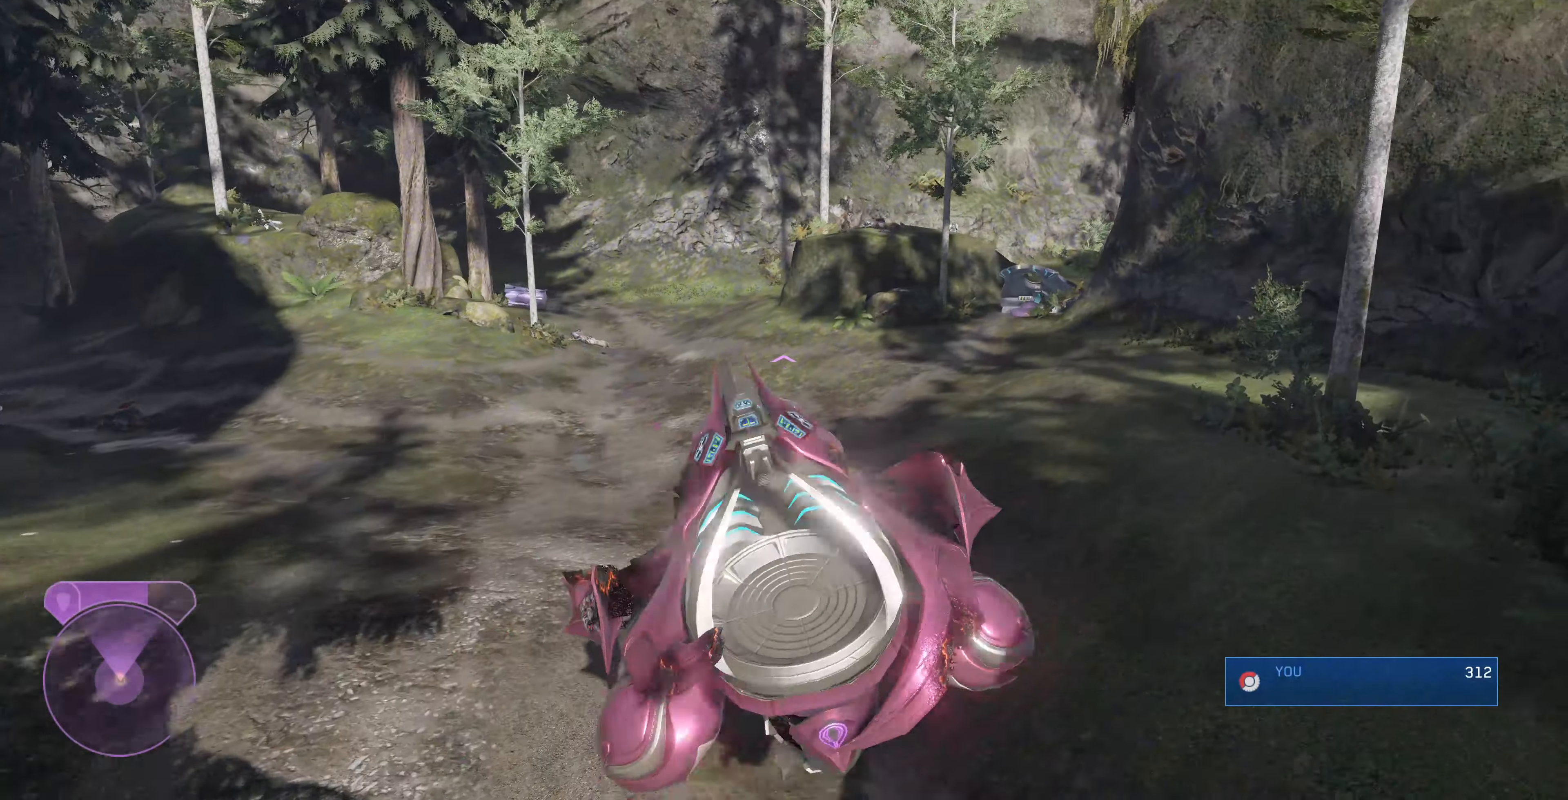
{"buttons": [], "left_stick": "up-left", "right_stick": "center", "events": []}
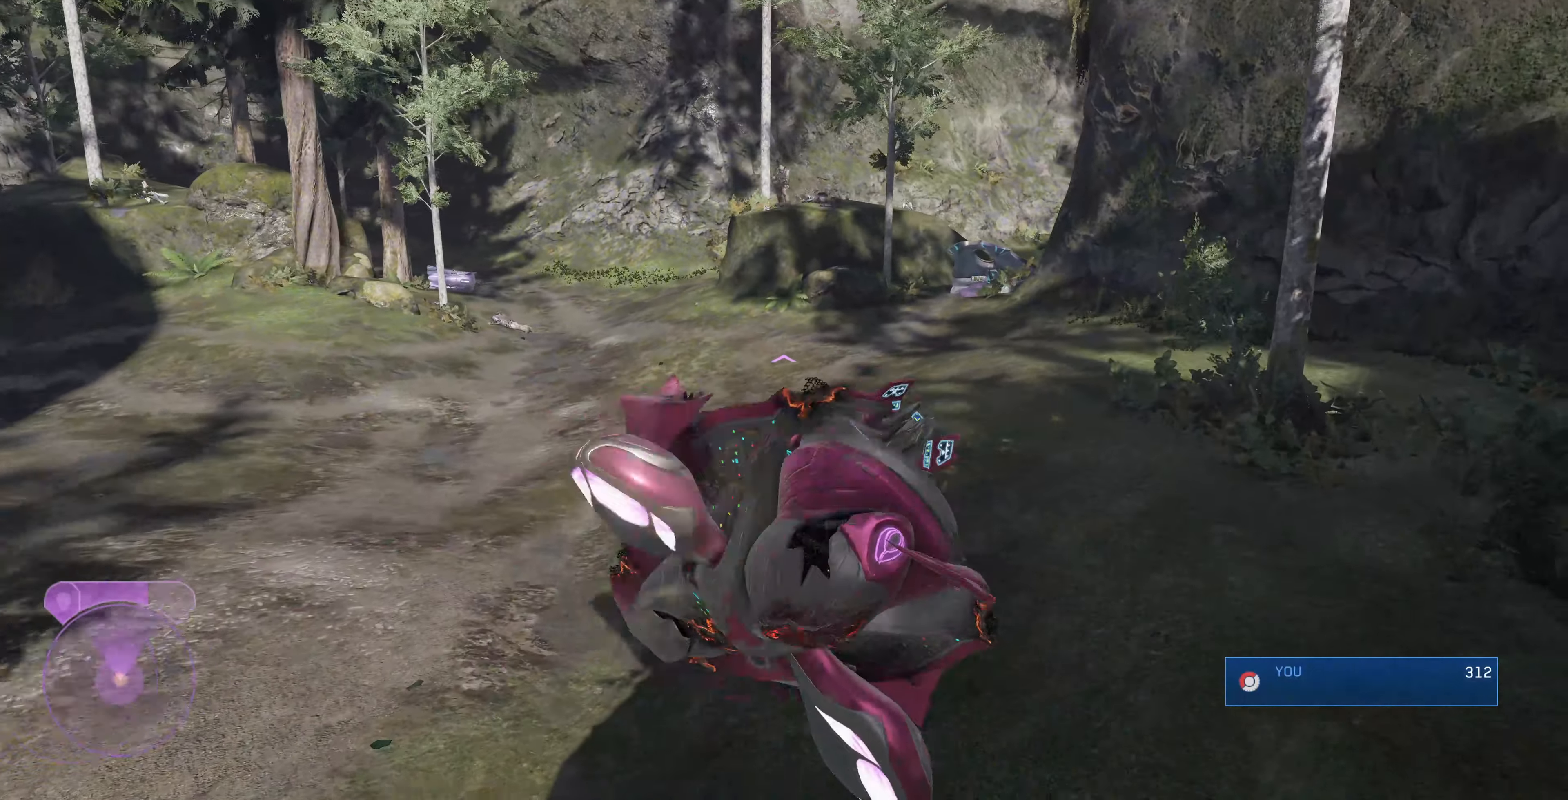
{"buttons": [], "left_stick": "center", "right_stick": "center", "events": [[100, "right_stick", "left"], [300, "left_stick", "center"], [300, "right_stick", "center"]]}
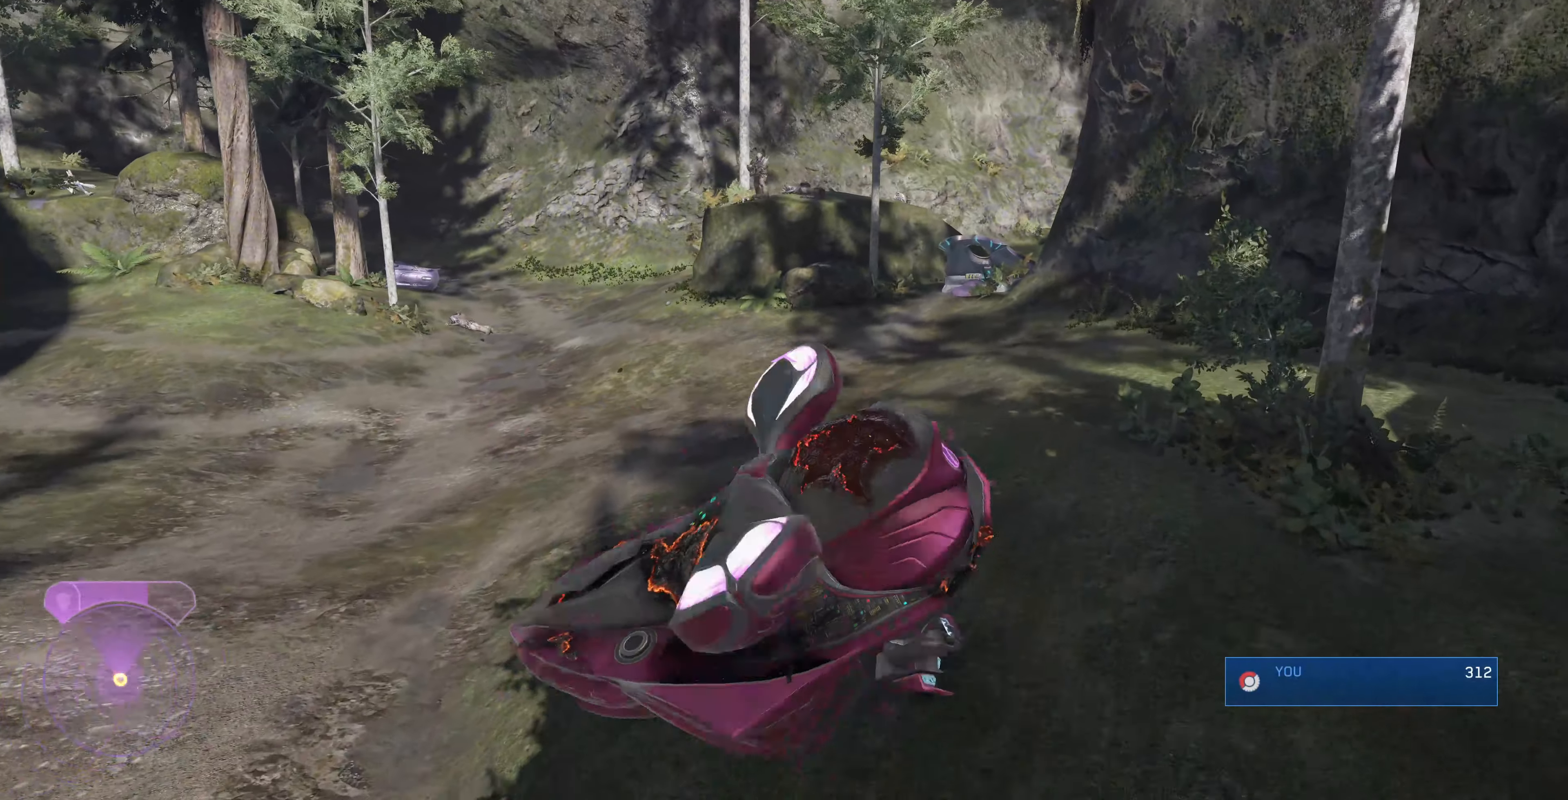
{"buttons": [], "left_stick": "up", "right_stick": "down", "events": [[166, "left_stick", "up-right"], [500, "left_stick", "up"], [500, "right_stick", "down"]]}
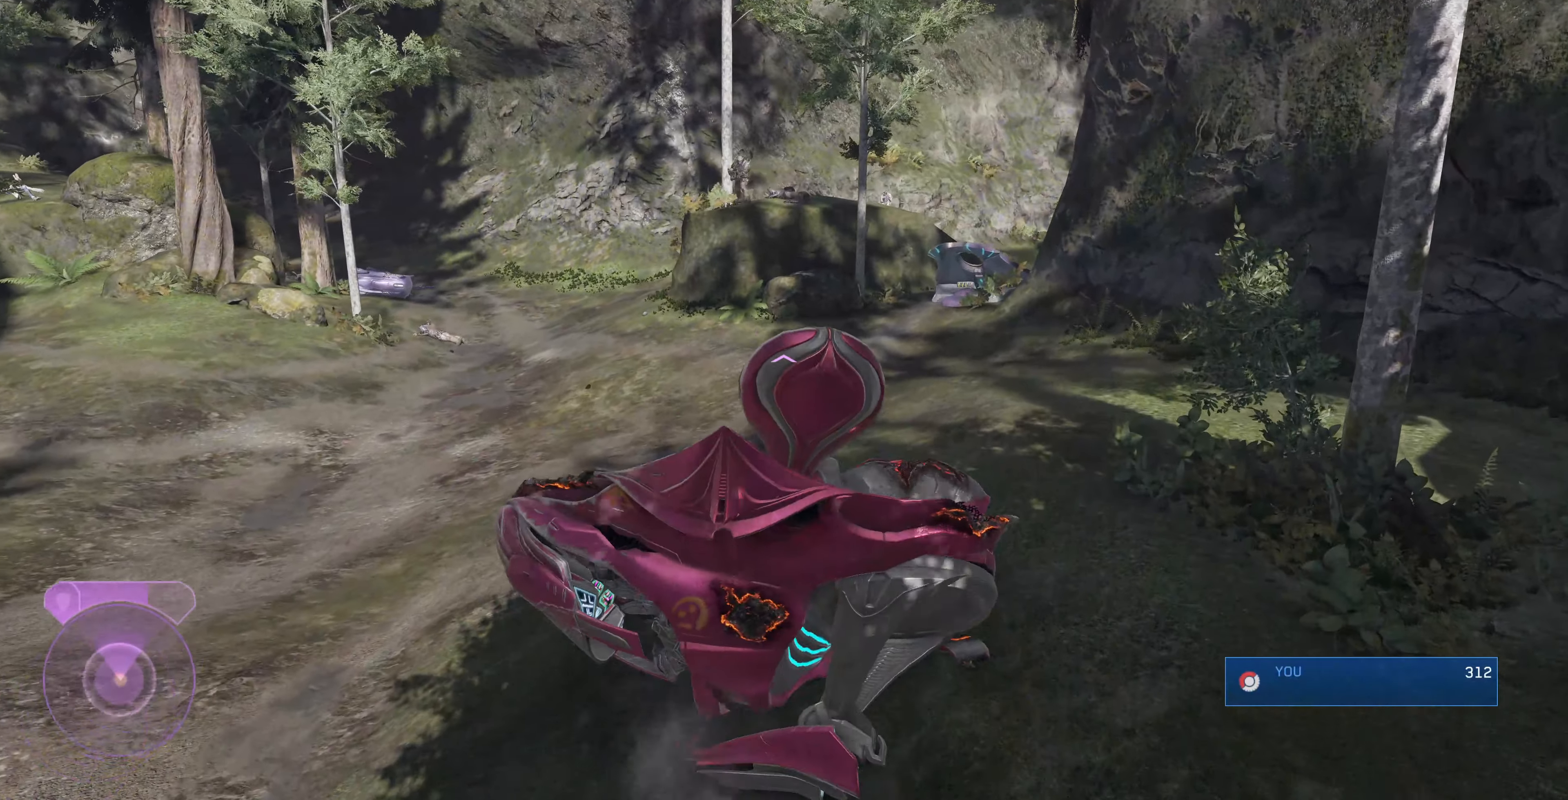
{"buttons": [], "left_stick": "center", "right_stick": "center", "events": [[166, "left_stick", "up-left"], [266, "left_stick", "left"], [300, "right_stick", "center"], [366, "left_stick", "center"]]}
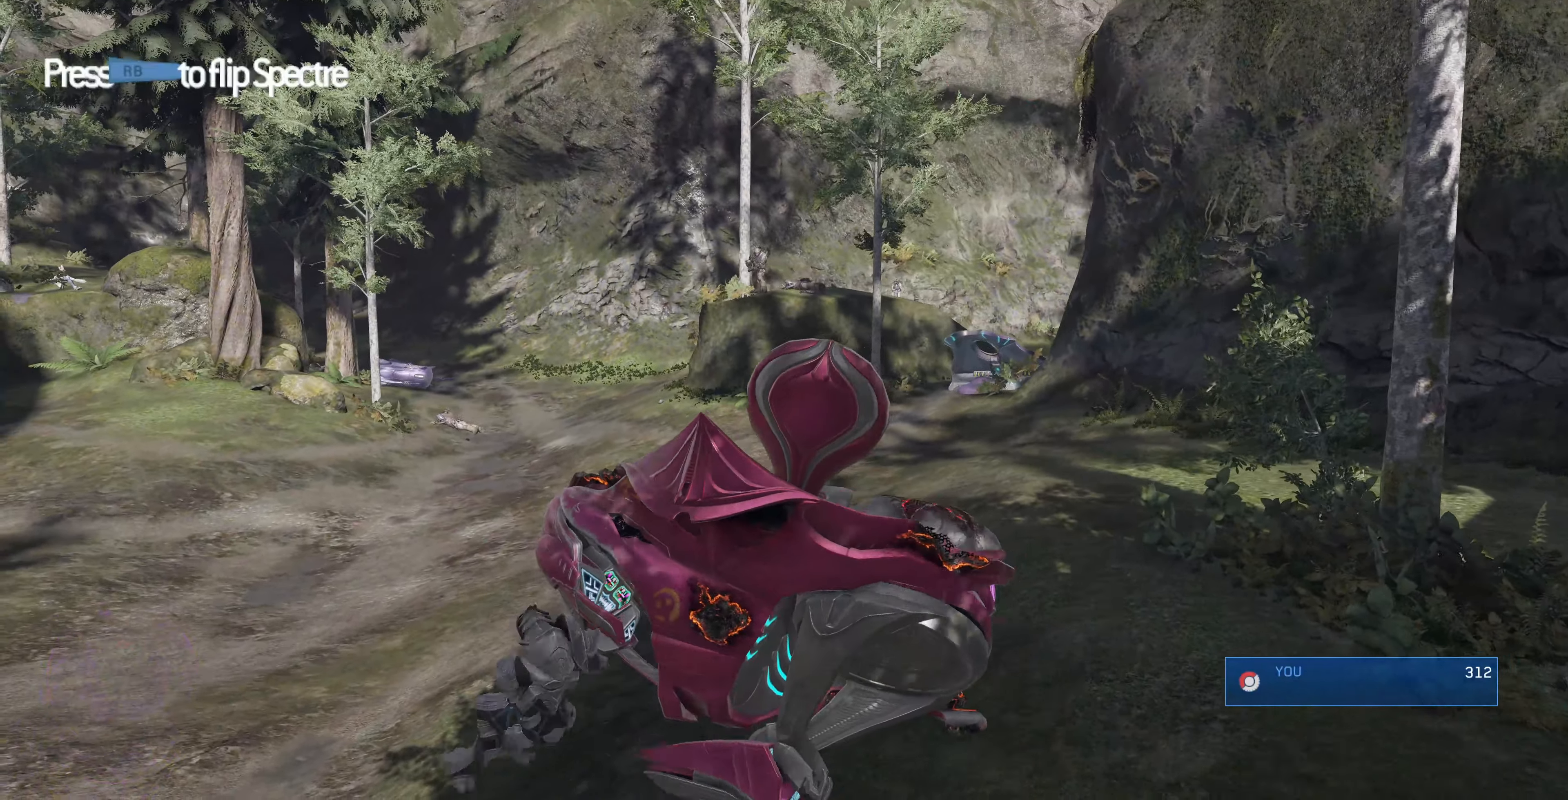
{"buttons": [], "left_stick": "down-left", "right_stick": "down-right", "events": [[33, "left_stick", "down"], [100, "right_stick", "down"], [200, "left_stick", "down-left"], [300, "right_stick", "center"], [400, "right_stick", "down-right"]]}
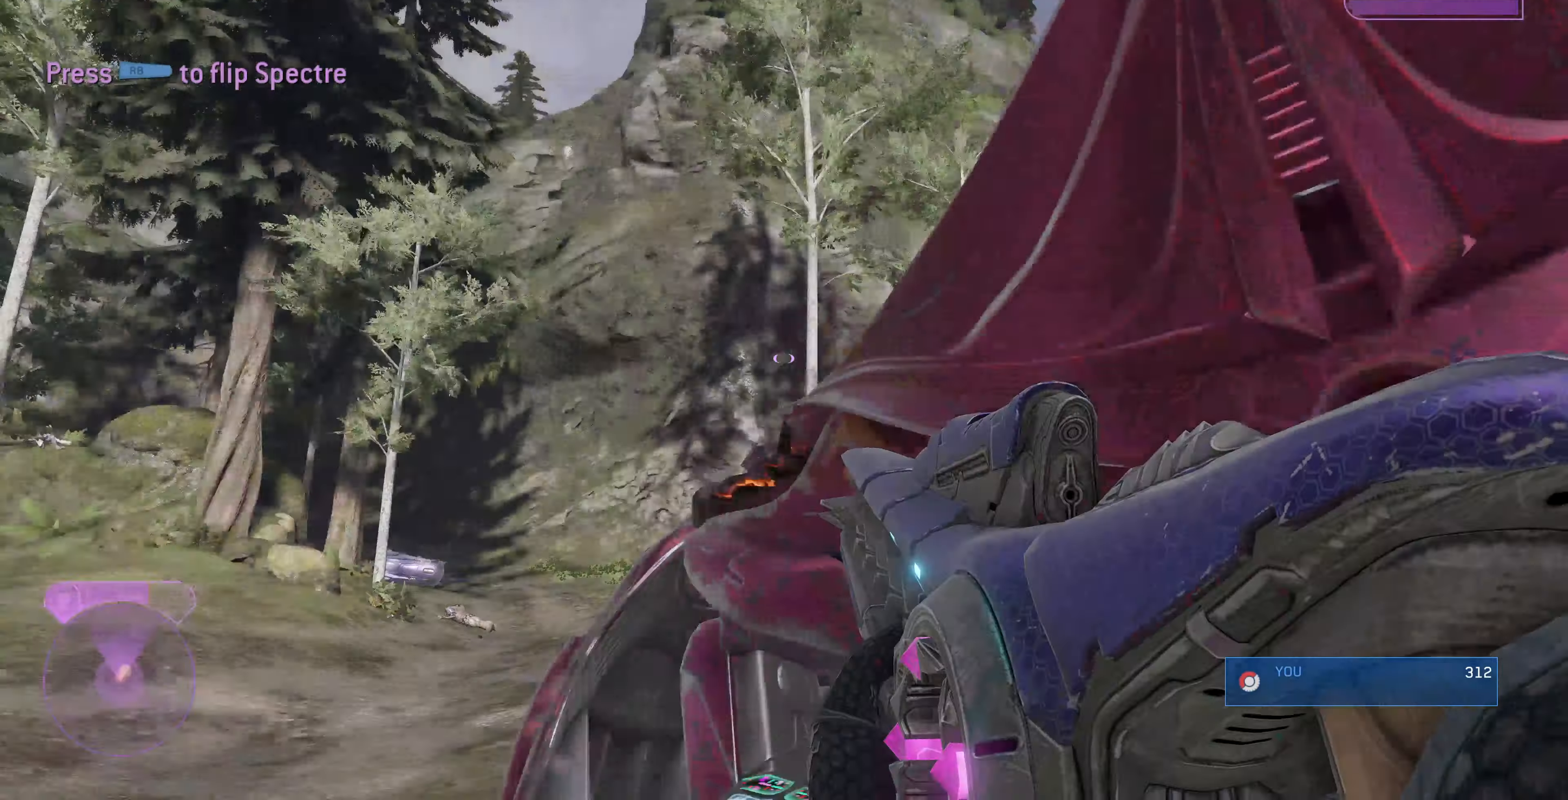
{"buttons": ["R3"], "left_stick": "left", "right_stick": "up-left", "events": [[66, "right_stick", "center"], [233, "right_stick", "up"], [366, "left_stick", "center"], [400, "right_stick", "up-left"], [500, "R3", "down"], [500, "left_stick", "left"]]}
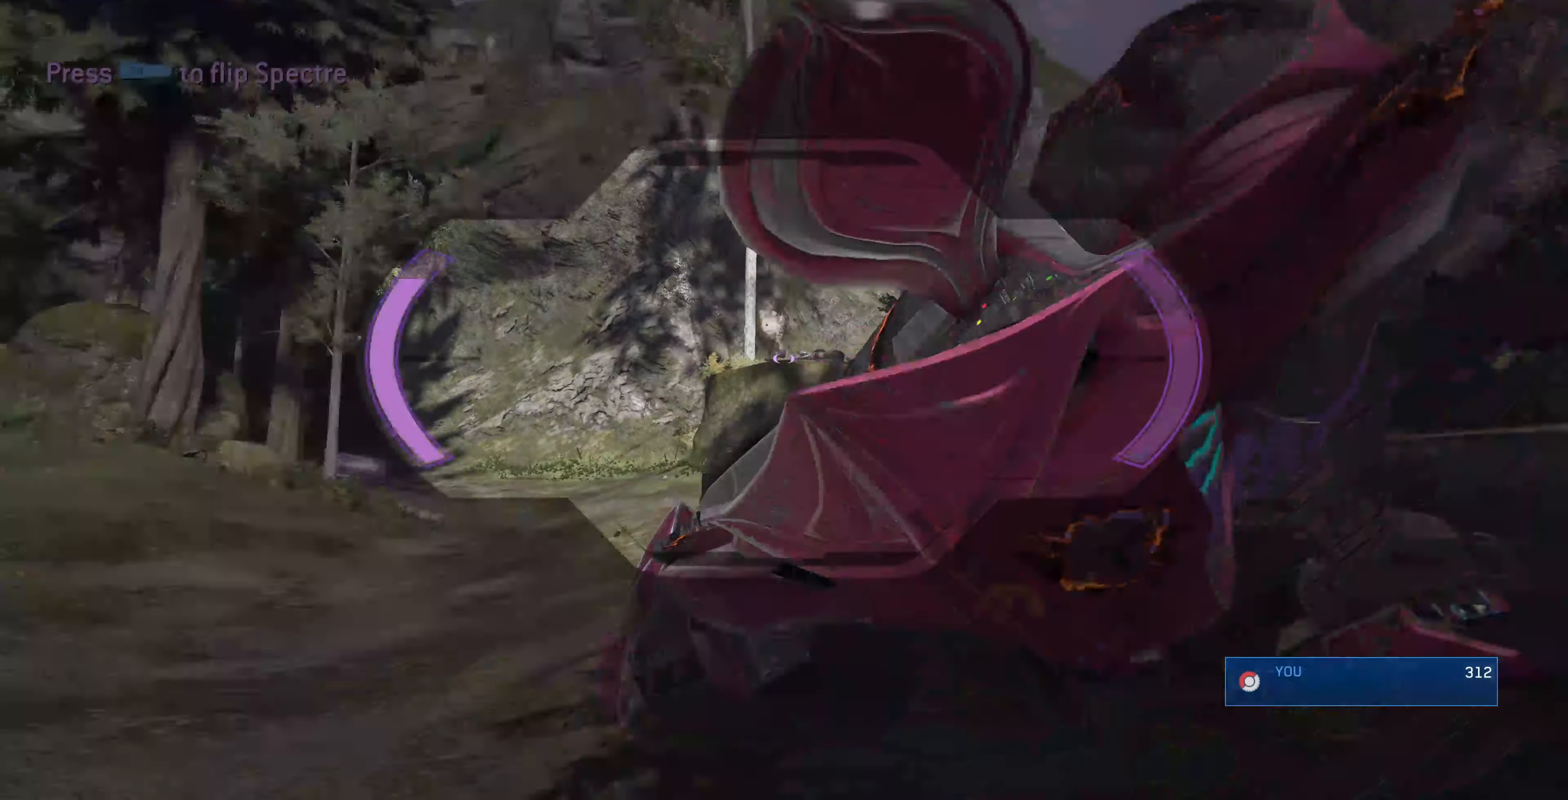
{"buttons": [], "left_stick": "left", "right_stick": "down-right", "events": [[33, "right_stick", "down-left"], [100, "R3", "up"], [133, "right_stick", "down"], [166, "left_stick", "center"], [266, "right_stick", "center"], [333, "left_stick", "left"], [333, "right_stick", "down-right"]]}
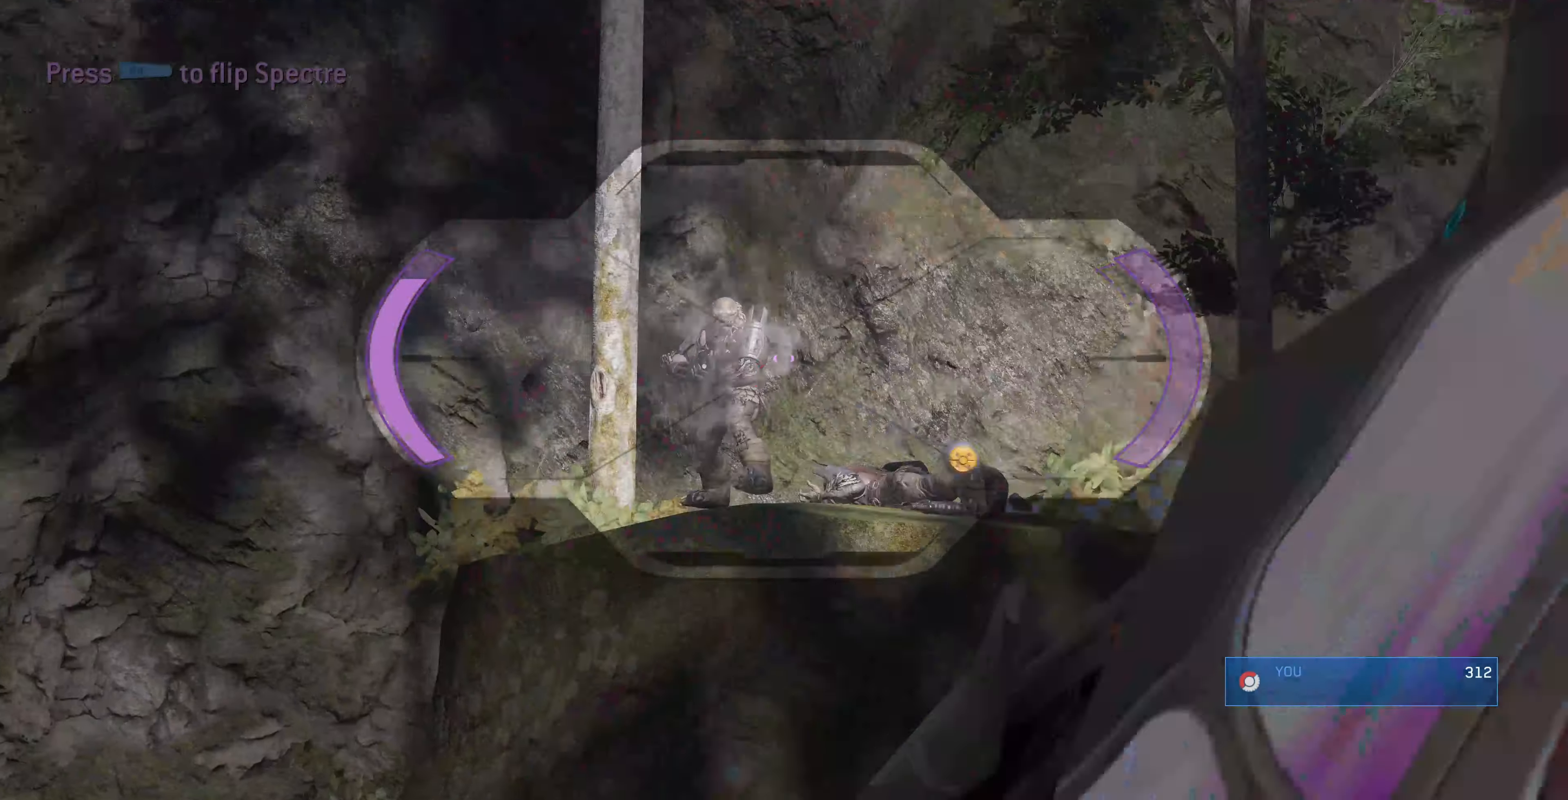
{"buttons": ["R3"], "left_stick": "down-left", "right_stick": "center", "events": [[66, "right_stick", "center"], [200, "left_stick", "down-left"], [500, "R3", "down"]]}
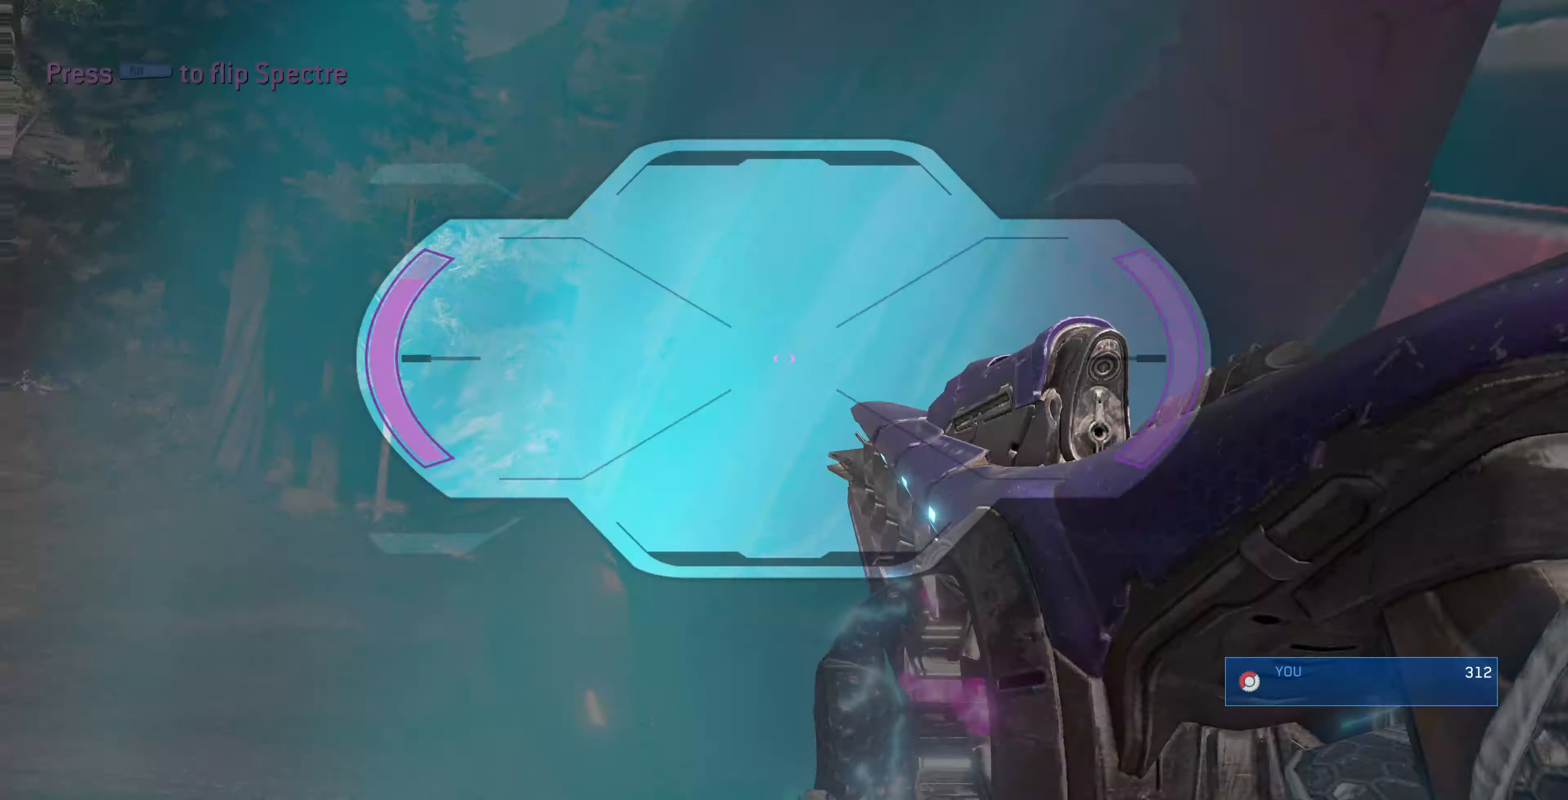
{"buttons": [], "left_stick": "center", "right_stick": "center", "events": [[67, "R3", "up"], [67, "right_stick", "right"], [200, "right_stick", "center"], [334, "left_stick", "center"]]}